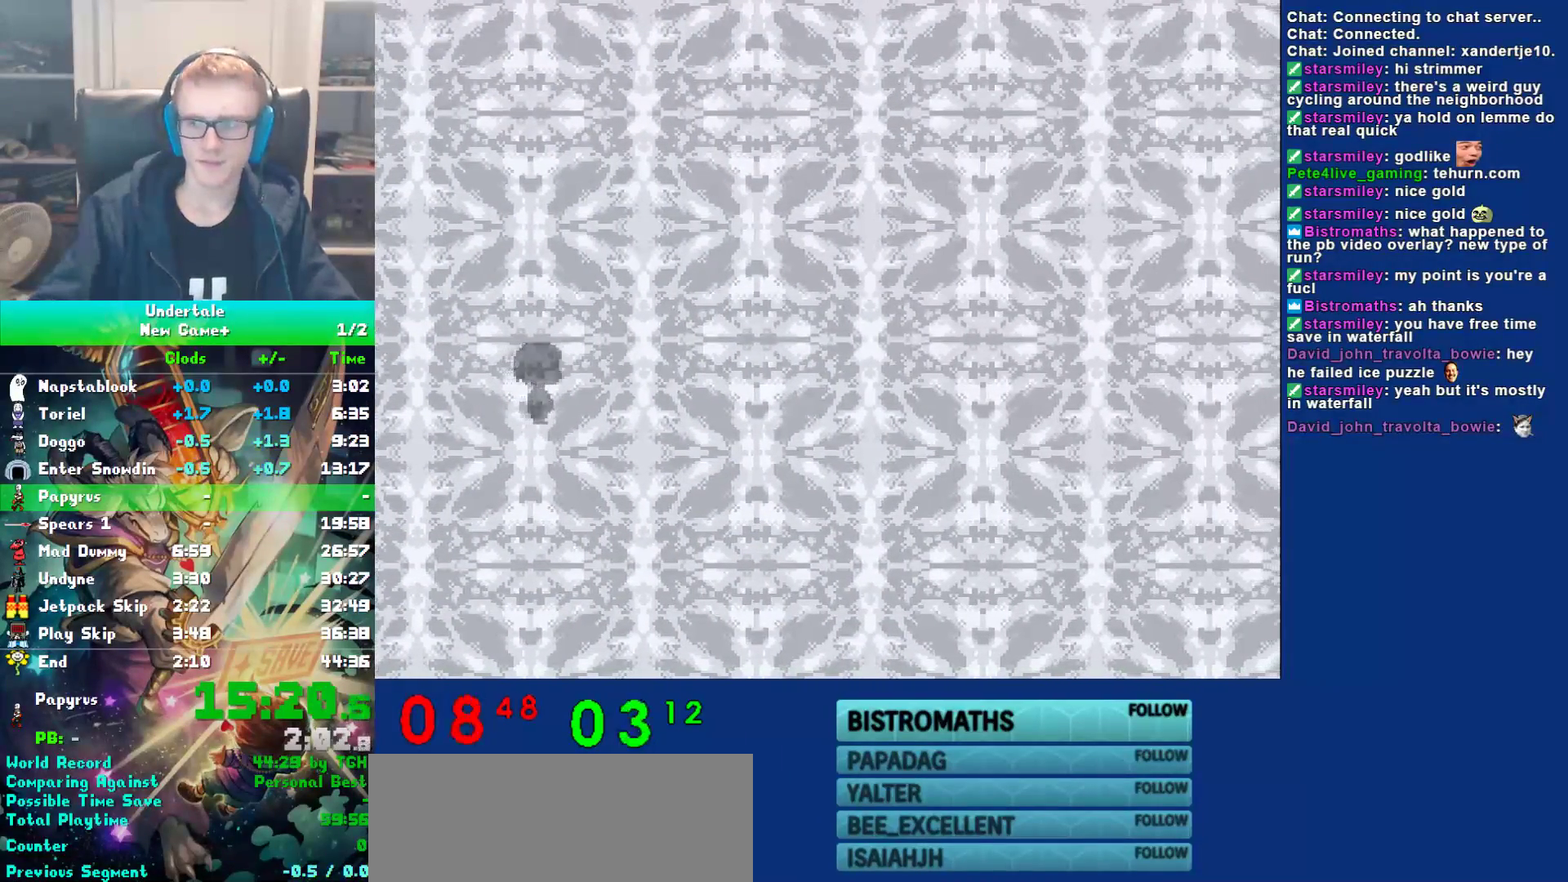
Gameplay with keyboard; each line is a JSON object with the keys held at the frame after it. "events" lists presses ("down") and releases ("up") of "c", "ctrl", "down", "left", "return", "right", "shift", "up", "x" and "z" between this image and that frame as [ms after this image, input, new state], when the widget could be followed in between. No other keys are recorded. Mouse input is not recorded.
{"keys": ["return"], "events": [[17, "shift", "down"], [17, "z", "up"], [50, "return", "down"], [83, "shift", "up"], [117, "return", "up"], [150, "x", "down"], [217, "shift", "down"], [217, "x", "up"], [250, "return", "down"], [283, "shift", "up"], [317, "return", "up"], [350, "x", "down"], [383, "z", "down"], [417, "shift", "down"], [417, "x", "up"], [450, "return", "down"], [450, "z", "up"], [483, "shift", "up"]]}
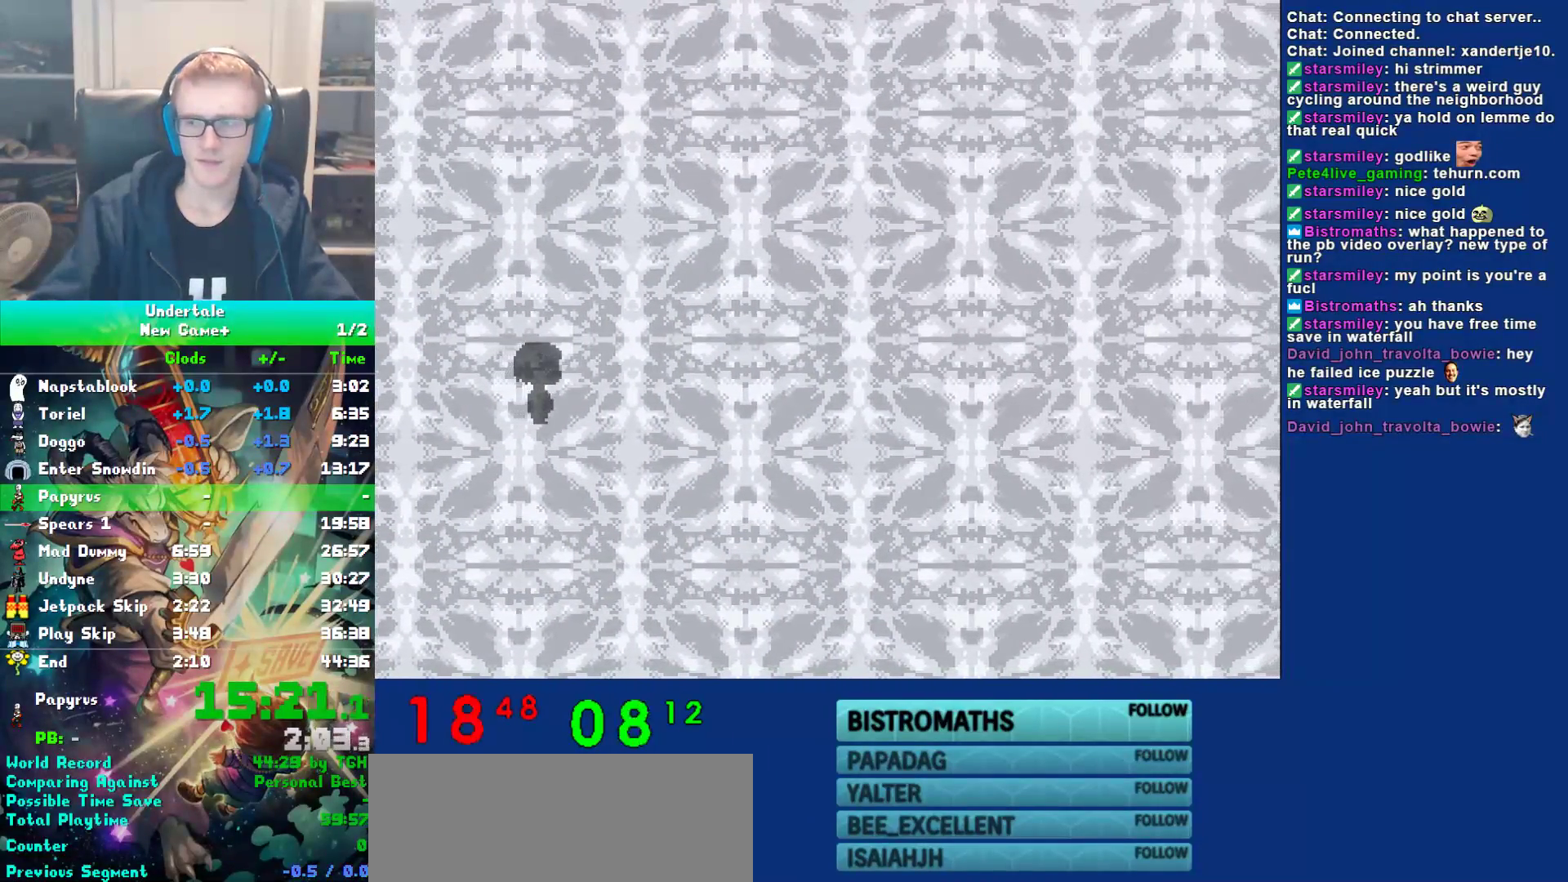
{"keys": ["x", "z"], "events": [[17, "return", "up"], [50, "x", "down"], [133, "x", "up"], [167, "return", "down"], [167, "shift", "down"], [200, "shift", "up"], [267, "return", "up"], [267, "x", "down"], [300, "z", "down"], [333, "x", "up"], [367, "shift", "down"], [367, "z", "up"], [400, "return", "down"], [433, "shift", "up"], [467, "return", "up"], [467, "x", "down"], [500, "z", "down"]]}
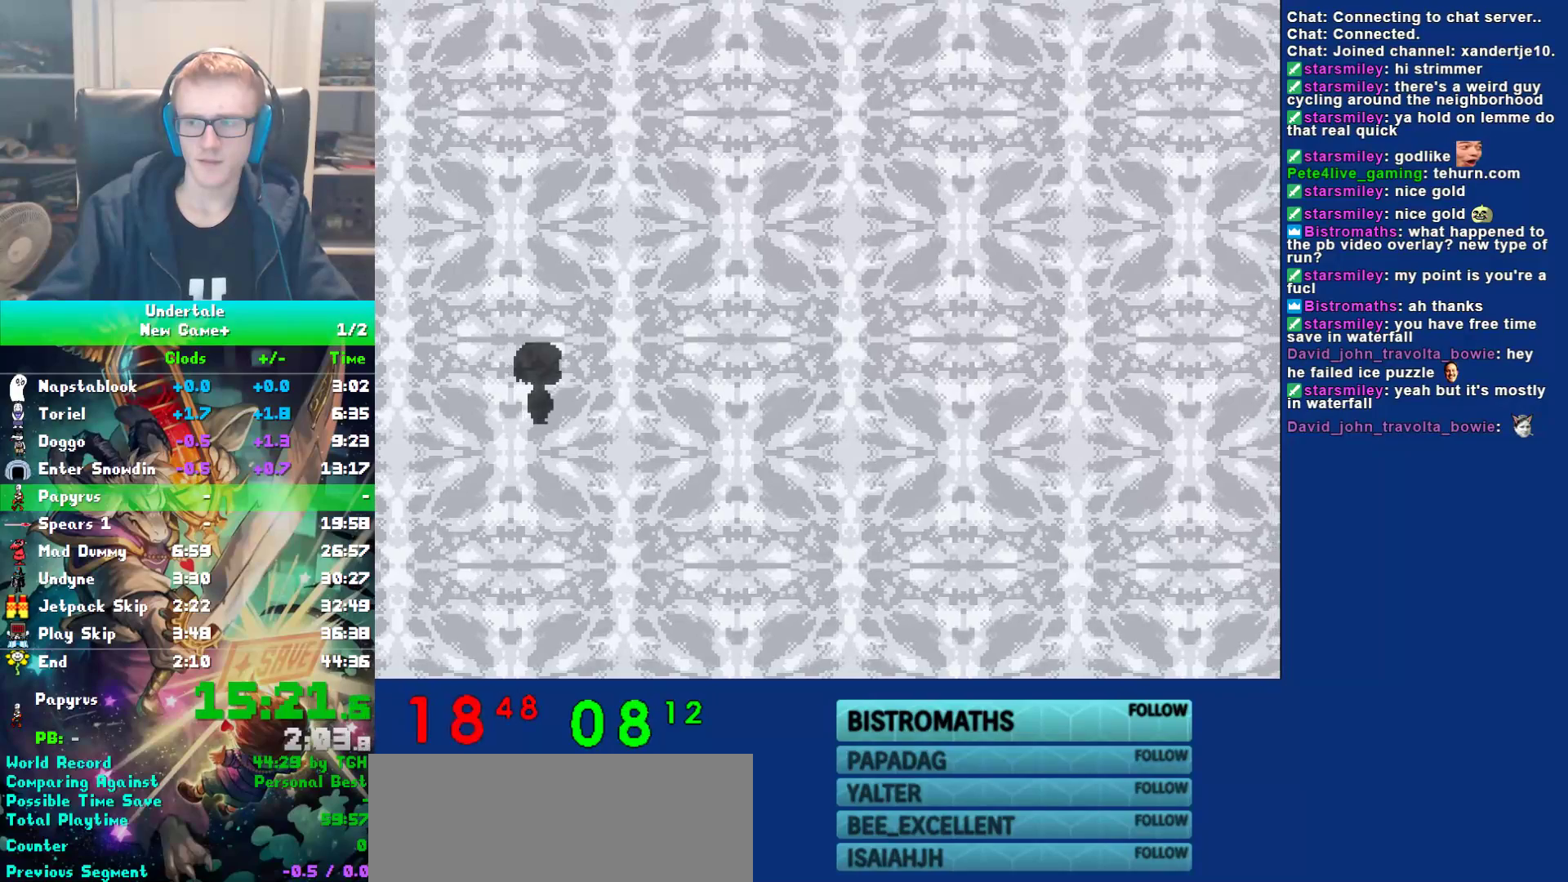
{"keys": [], "events": [[33, "x", "up"], [67, "shift", "down"], [67, "z", "up"], [100, "return", "down"], [133, "shift", "up"], [167, "return", "up"], [200, "x", "down"], [283, "x", "up"], [317, "shift", "down"], [350, "return", "down"], [383, "shift", "up"], [417, "return", "up"], [450, "x", "down"], [483, "x", "up"]]}
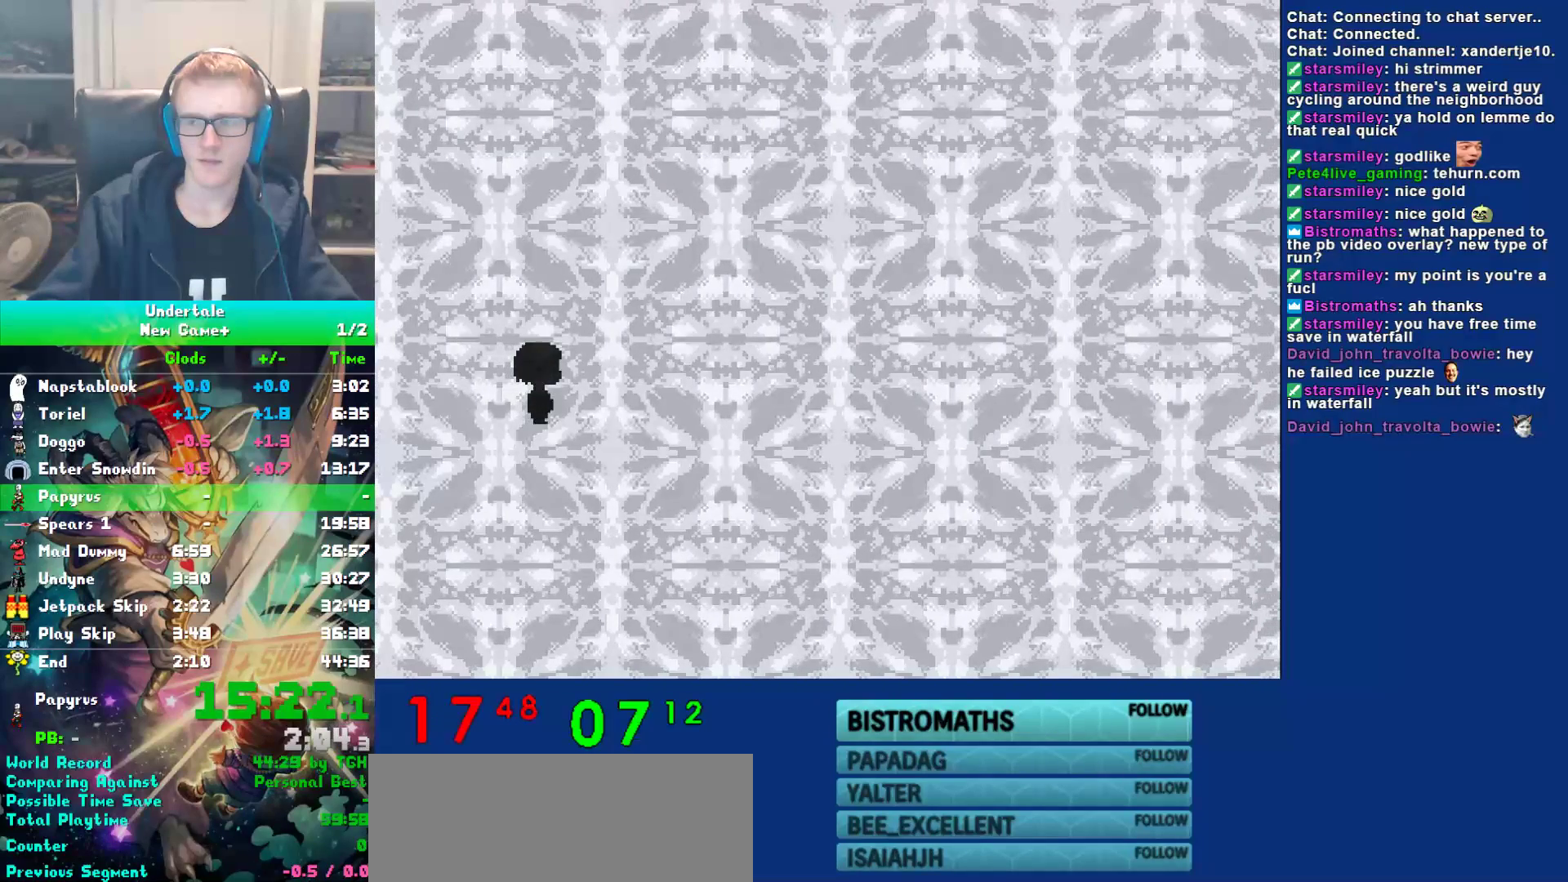
{"keys": ["return", "shift"], "events": [[17, "shift", "down"], [50, "return", "down"], [83, "shift", "up"], [150, "return", "up"], [150, "x", "down"], [183, "z", "down"], [217, "x", "up"], [250, "shift", "down"], [250, "z", "up"], [300, "return", "down"], [333, "shift", "up"], [367, "return", "up"], [367, "x", "down"], [400, "z", "down"], [467, "shift", "down"], [467, "x", "up"], [467, "z", "up"], [500, "return", "down"]]}
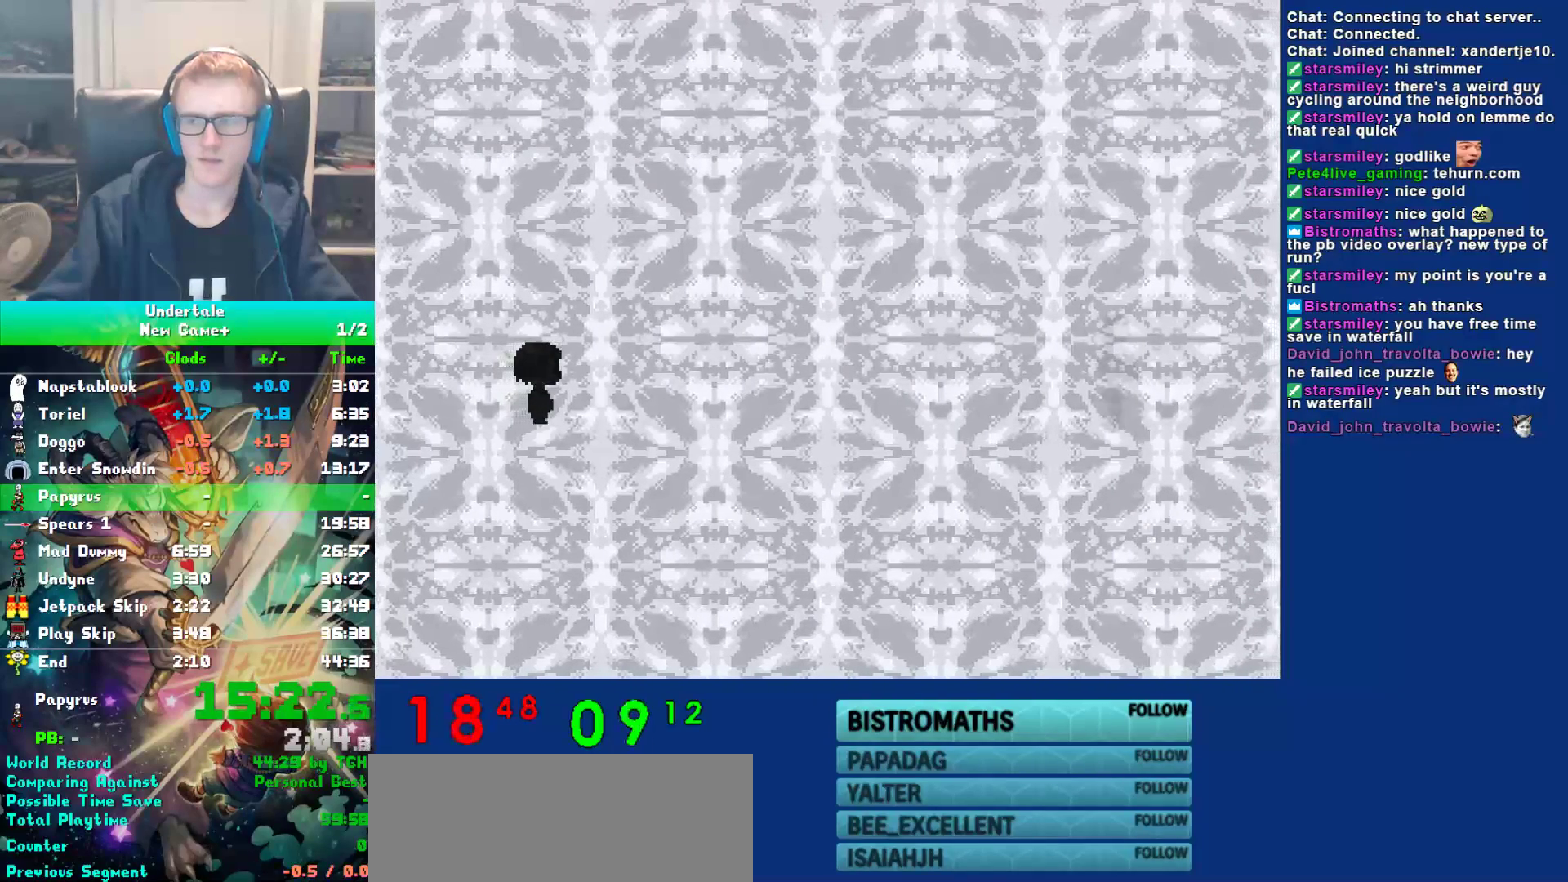
{"keys": ["return"], "events": [[33, "shift", "up"], [67, "return", "up"], [100, "x", "down"], [167, "x", "up"], [200, "shift", "down"], [233, "return", "down"], [233, "shift", "up"], [267, "return", "up"], [300, "x", "down"], [350, "z", "down"], [383, "shift", "down"], [383, "x", "up"], [417, "return", "down"], [417, "z", "up"], [450, "shift", "up"]]}
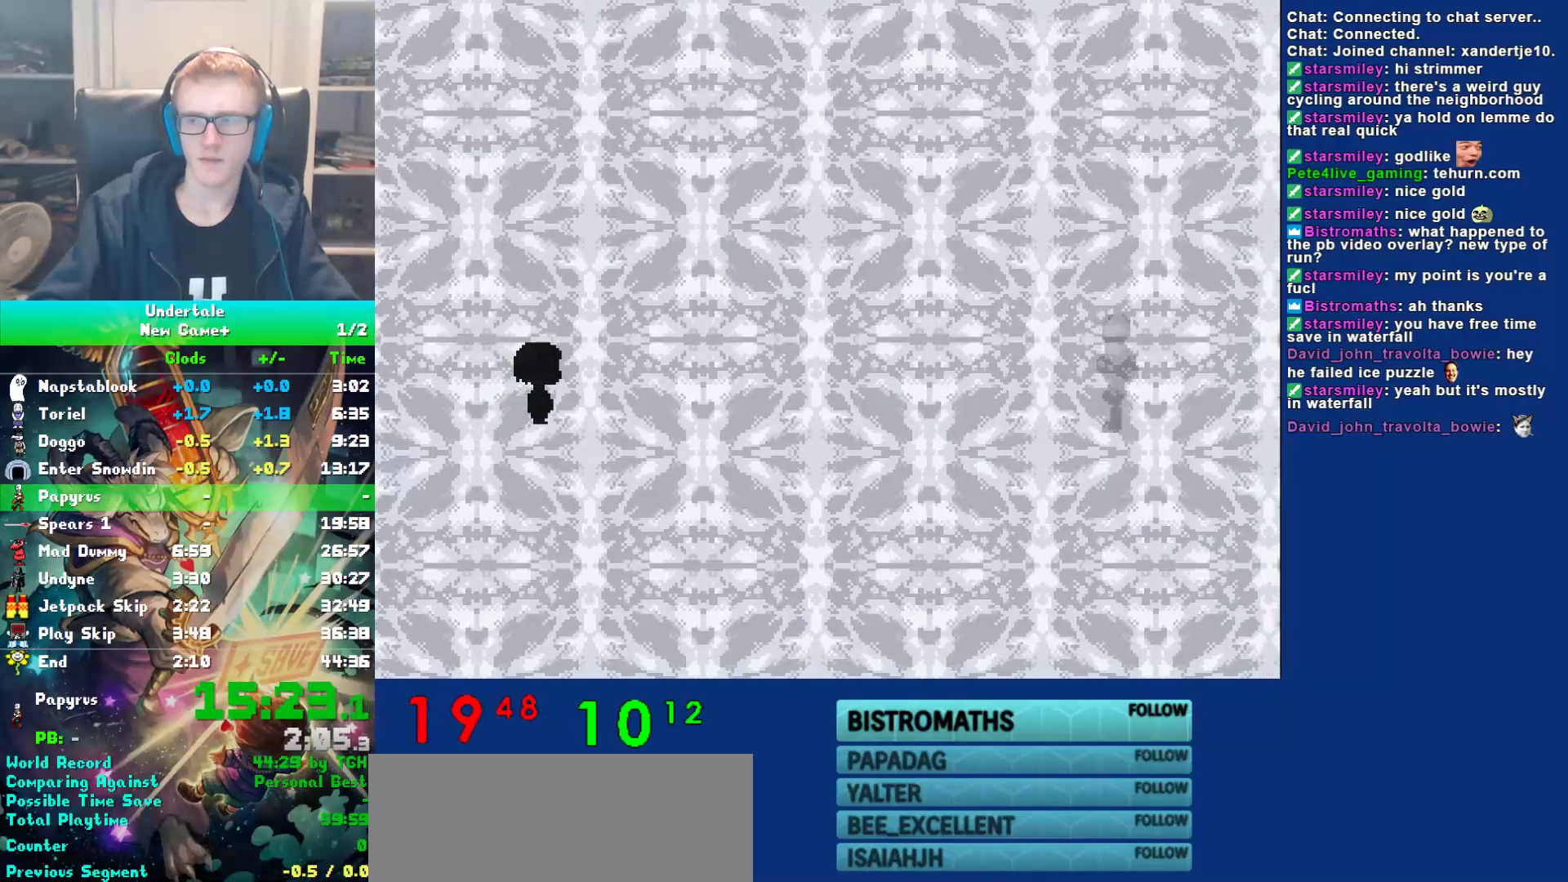
{"keys": [], "events": [[17, "return", "up"], [50, "x", "down"], [83, "z", "down"], [117, "shift", "down"], [117, "x", "up"], [150, "return", "down"], [150, "z", "up"], [183, "shift", "up"], [217, "return", "up"], [283, "x", "down"], [350, "shift", "down"], [350, "x", "up"], [383, "return", "down"], [417, "shift", "up"], [450, "return", "up"]]}
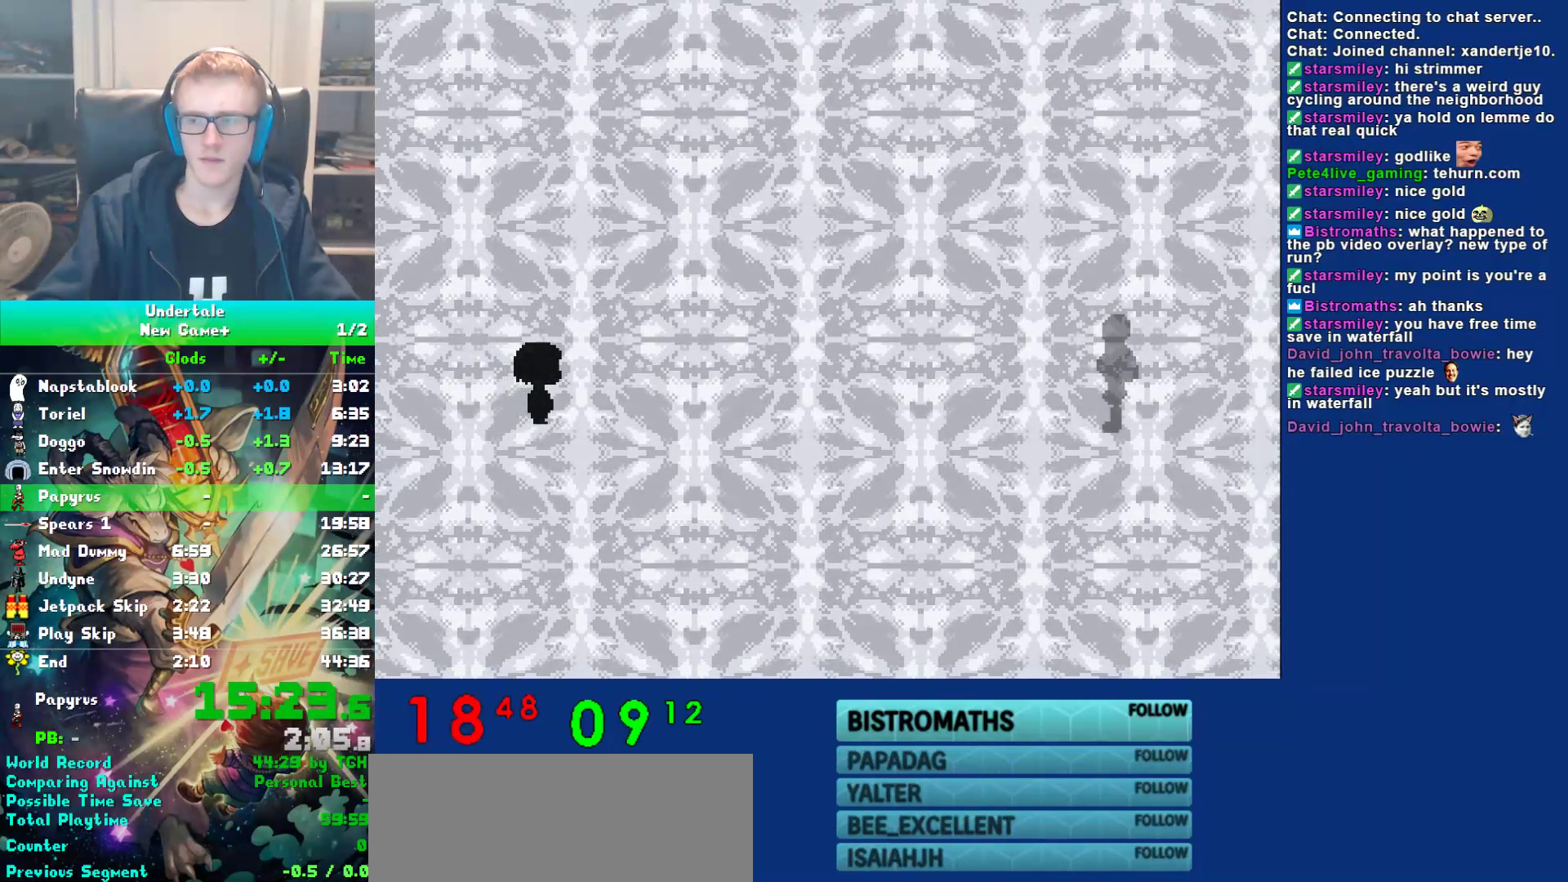
{"keys": [], "events": [[33, "x", "down"], [100, "shift", "down"], [100, "x", "up"], [133, "return", "down"], [133, "shift", "up"], [200, "return", "up"], [233, "x", "down"], [267, "z", "down"], [300, "x", "up"], [333, "return", "down"], [333, "shift", "down"], [333, "z", "up"], [367, "shift", "up"], [433, "return", "up"], [433, "x", "down"], [500, "x", "up"]]}
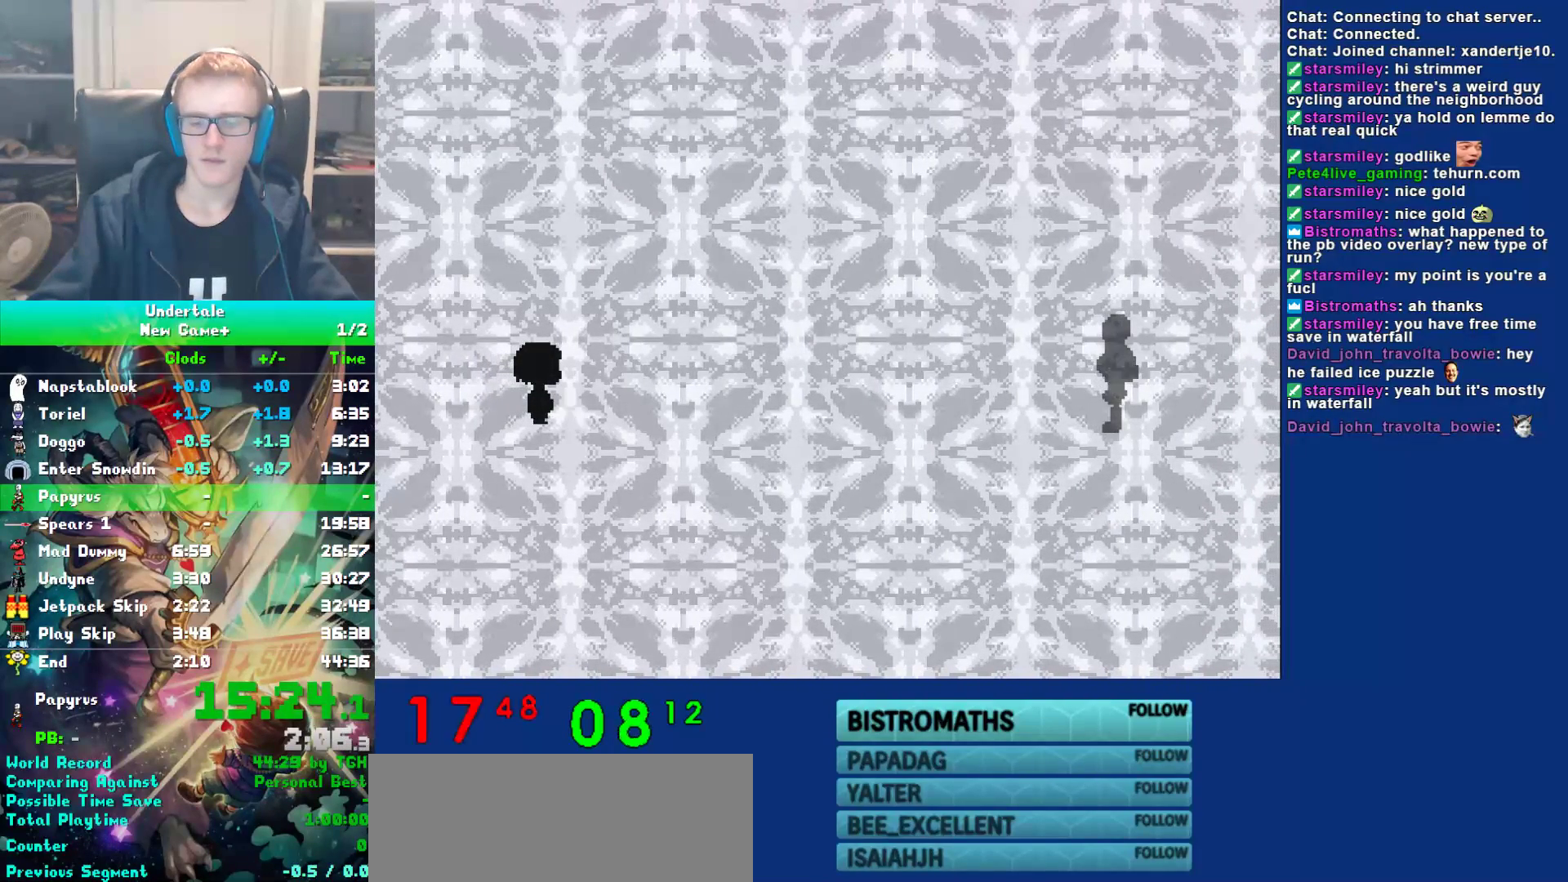
{"keys": ["return"], "events": [[33, "shift", "down"], [67, "return", "down"], [100, "shift", "up"], [133, "return", "up"], [133, "x", "down"], [217, "x", "up"], [250, "shift", "down"], [283, "return", "down"], [317, "shift", "up"], [350, "return", "up"], [350, "x", "down"], [417, "x", "up"], [450, "return", "down"], [450, "shift", "down"], [483, "shift", "up"]]}
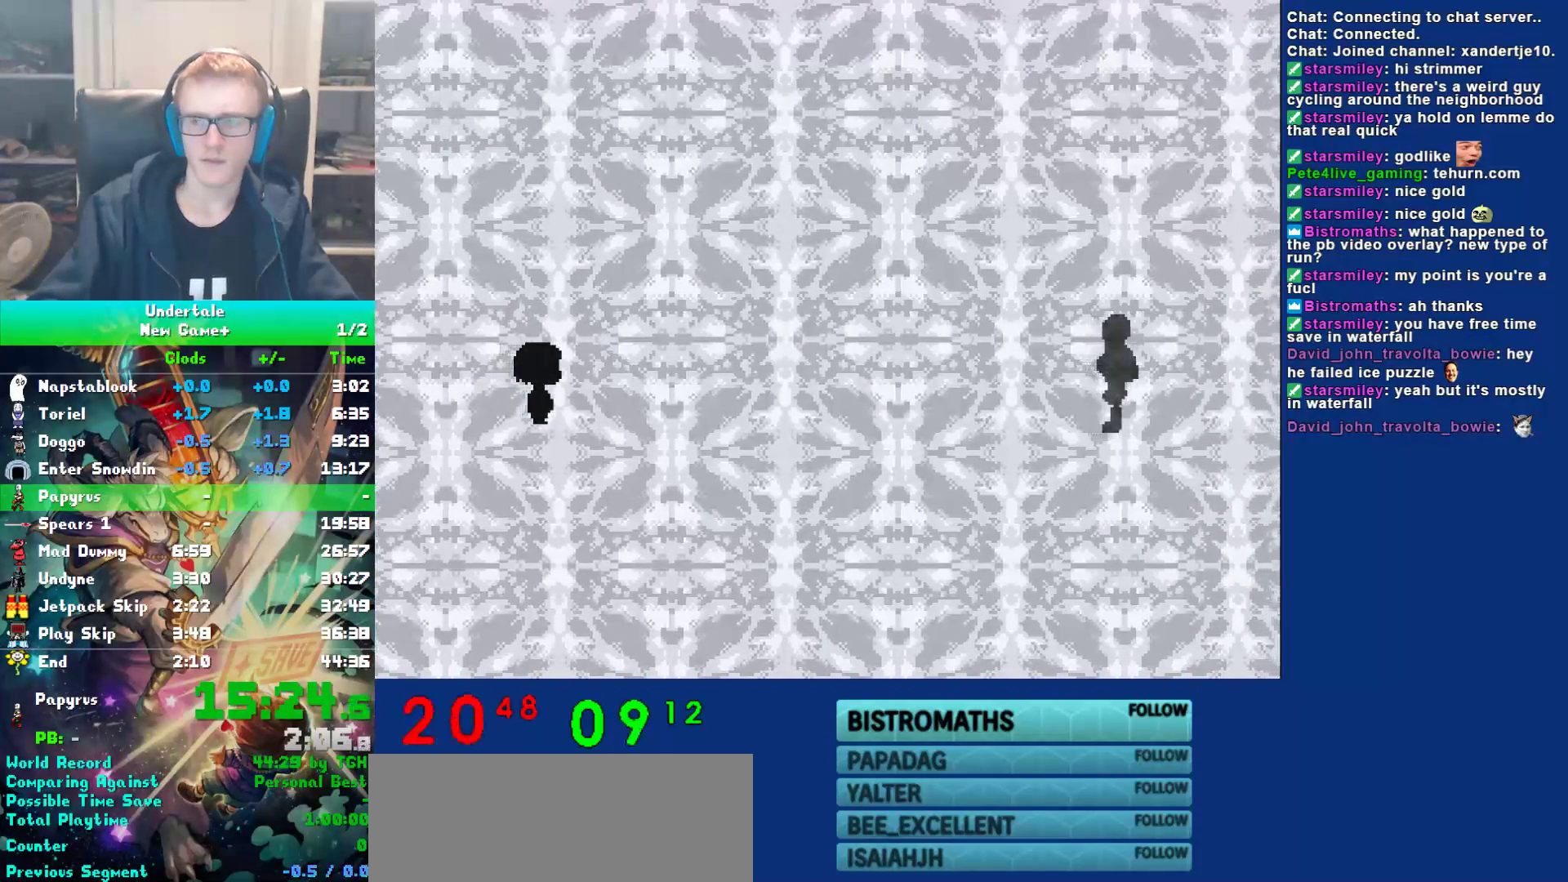
{"keys": ["x", "z"], "events": [[17, "return", "up"], [50, "x", "down"], [117, "x", "up"], [150, "shift", "down"], [183, "return", "down"], [233, "shift", "up"], [267, "return", "up"], [267, "x", "down"], [333, "x", "up"], [367, "shift", "down"], [400, "return", "down"], [433, "shift", "up"], [467, "return", "up"], [467, "x", "down"], [500, "z", "down"]]}
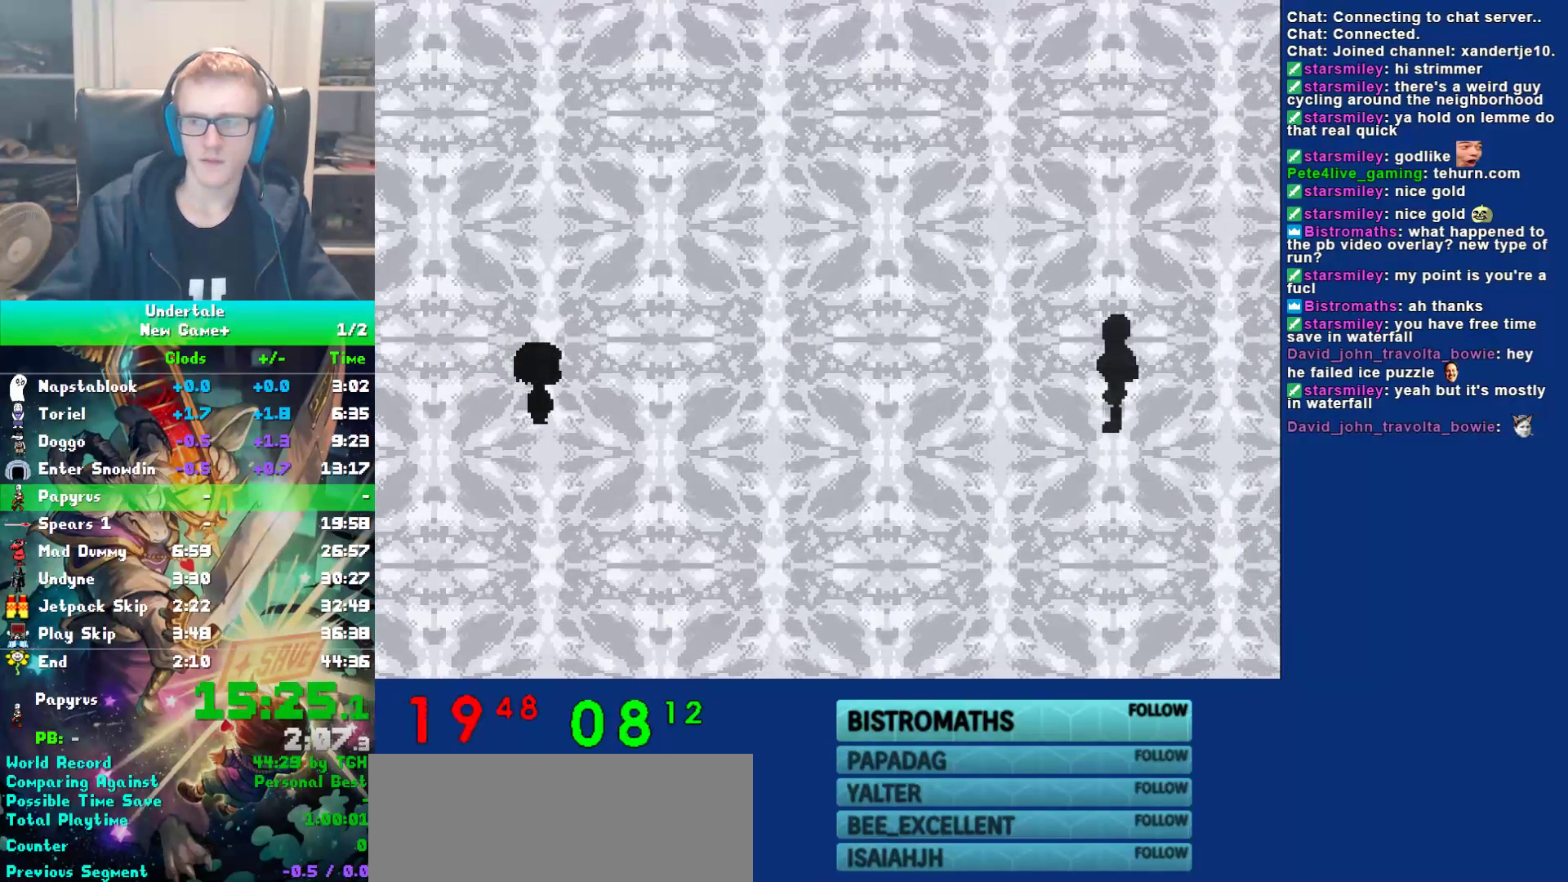
{"keys": [], "events": [[67, "shift", "down"], [67, "x", "up"], [67, "z", "up"], [100, "return", "down"], [133, "shift", "up"], [200, "return", "up"], [200, "x", "down"], [267, "x", "up"], [300, "return", "down"], [300, "shift", "down"], [367, "return", "up"], [367, "shift", "up"], [400, "x", "down"], [433, "z", "down"], [483, "x", "up"], [483, "z", "up"]]}
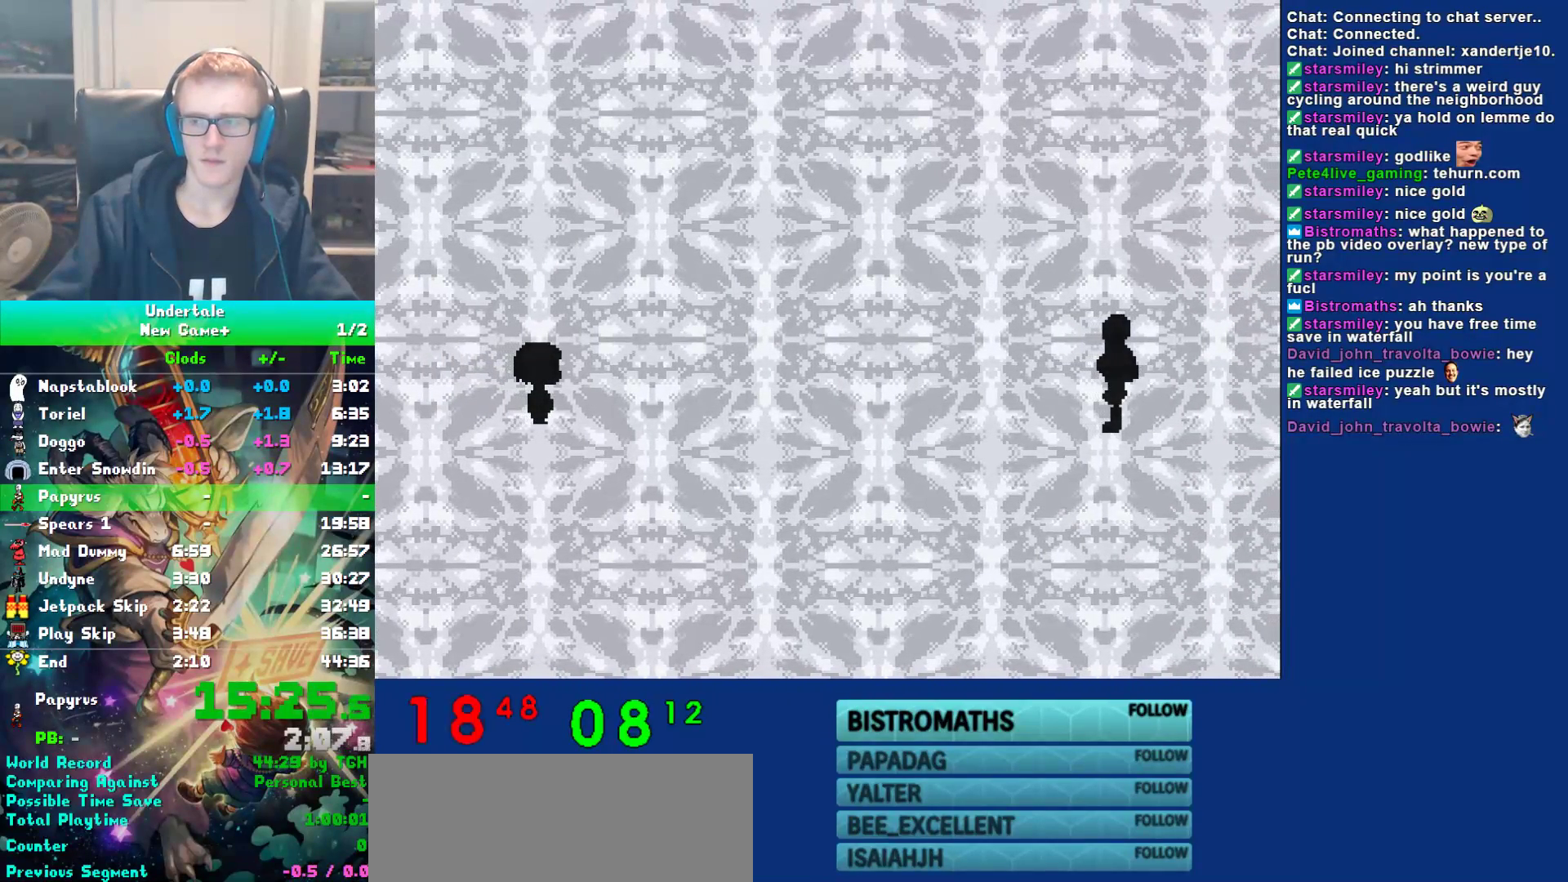
{"keys": ["return"], "events": [[17, "shift", "down"], [50, "return", "down"], [50, "shift", "up"], [117, "return", "up"], [117, "x", "down"], [183, "x", "up"], [217, "shift", "down"], [250, "return", "down"], [283, "shift", "up"], [317, "return", "up"], [317, "x", "down"], [350, "z", "down"], [383, "x", "up"], [417, "shift", "down"], [417, "z", "up"], [450, "return", "down"], [500, "shift", "up"]]}
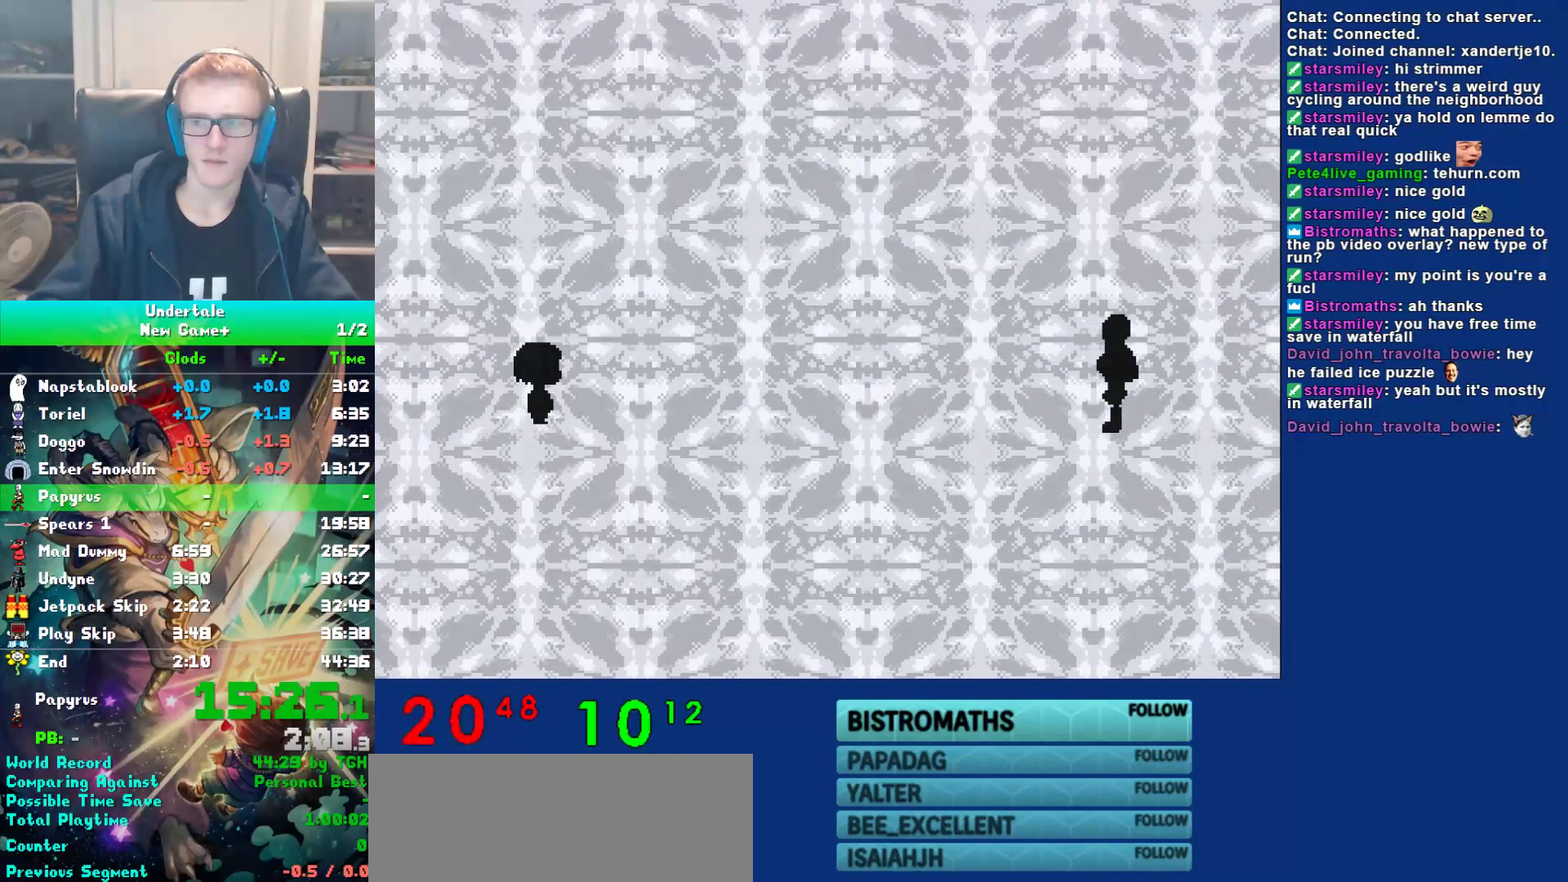
{"keys": ["shift", "z"], "events": [[33, "return", "up"], [33, "x", "down"], [67, "z", "down"], [133, "shift", "down"], [133, "x", "up"], [133, "z", "up"], [167, "return", "down"], [200, "shift", "up"], [233, "return", "up"], [233, "x", "down"], [267, "z", "down"], [300, "x", "up"], [333, "shift", "down"], [333, "z", "up"], [367, "return", "down"], [400, "shift", "up"], [433, "return", "up"], [433, "x", "down"], [467, "z", "down"], [500, "shift", "down"], [500, "x", "up"]]}
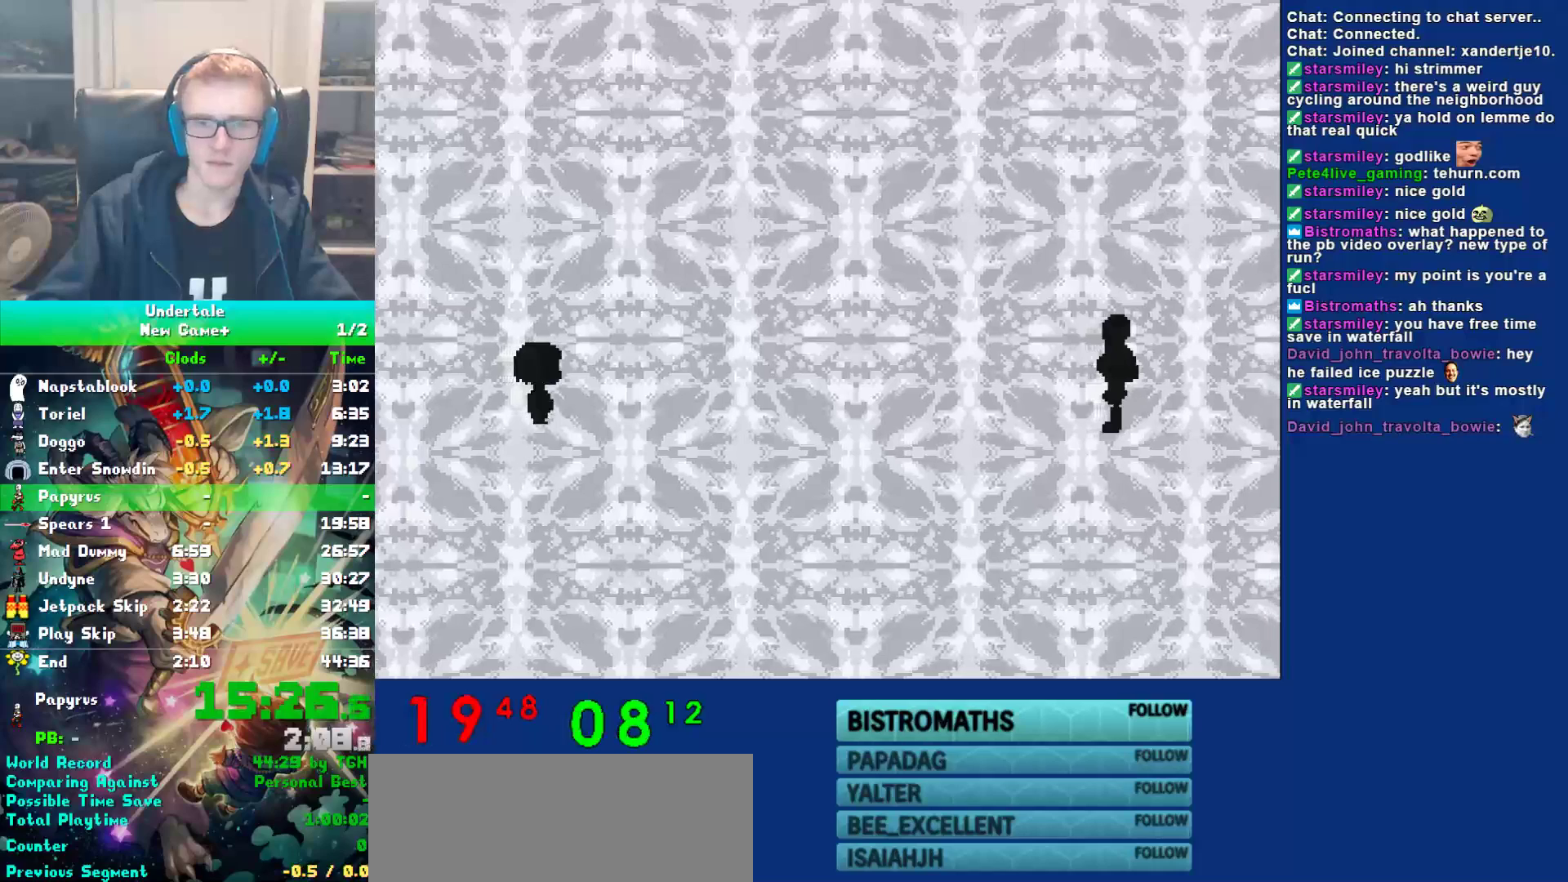
{"keys": ["return", "shift"], "events": [[33, "return", "down"], [33, "z", "up"], [100, "shift", "up"], [133, "return", "up"], [133, "x", "down"], [183, "z", "down"], [217, "x", "up"], [250, "shift", "down"], [250, "z", "up"], [283, "return", "down"], [317, "shift", "up"], [350, "return", "up"], [350, "x", "down"], [417, "x", "up"], [450, "shift", "down"], [483, "return", "down"]]}
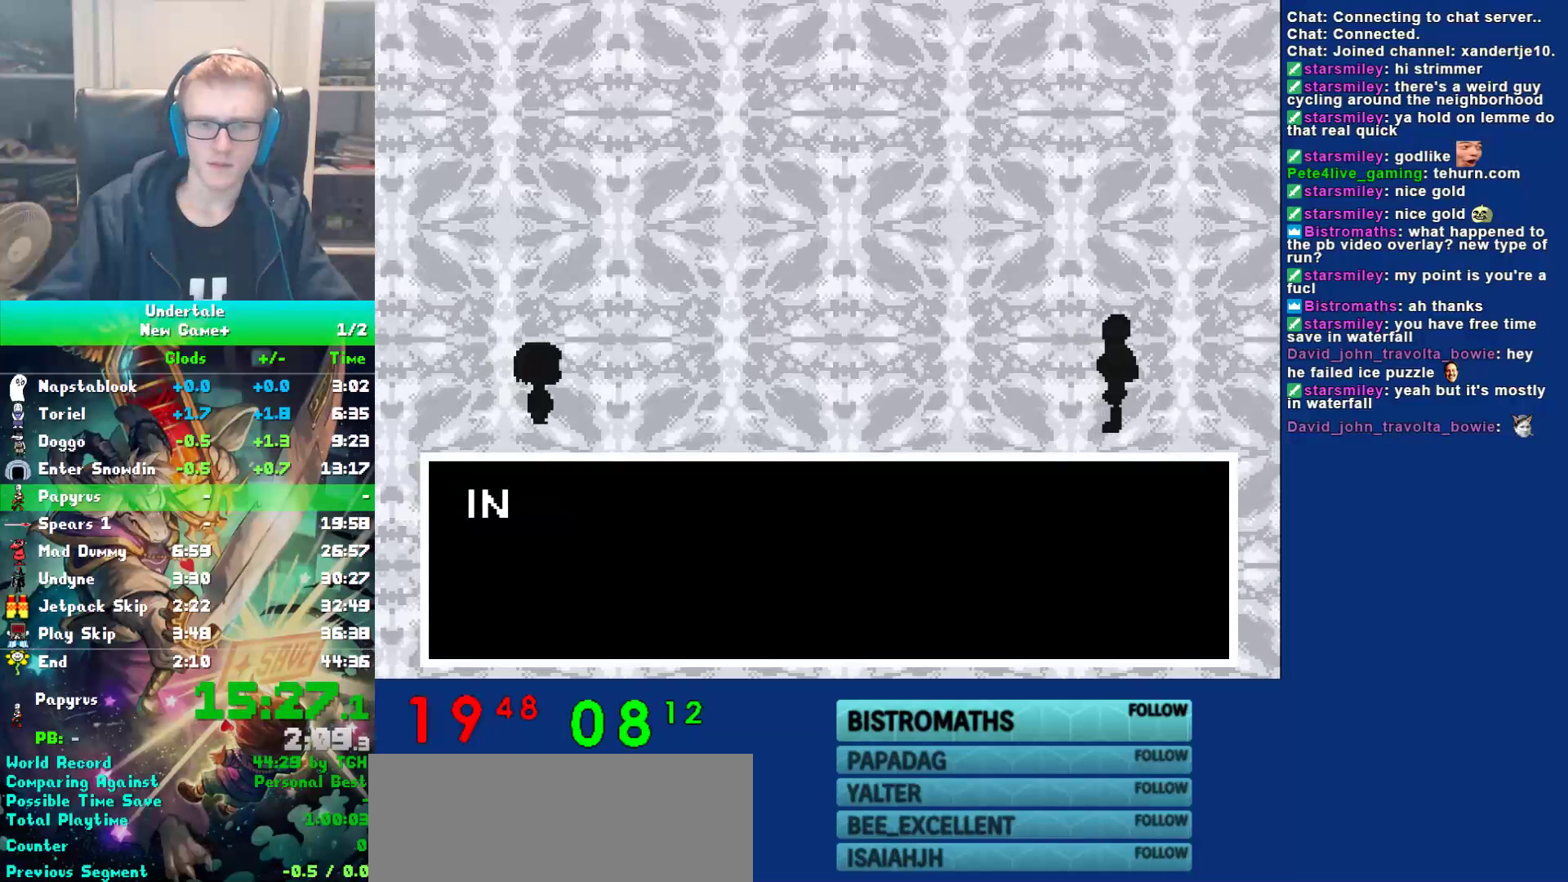
{"keys": ["x", "z"], "events": [[17, "shift", "up"], [50, "return", "up"], [50, "x", "down"], [83, "z", "down"], [117, "x", "up"], [150, "shift", "down"], [150, "z", "up"], [200, "return", "down"], [233, "shift", "up"], [267, "x", "down"], [300, "return", "up"], [300, "z", "down"], [367, "shift", "down"], [367, "x", "up"], [367, "z", "up"], [400, "return", "down"], [467, "shift", "up"], [467, "x", "down"], [500, "return", "up"], [500, "z", "down"]]}
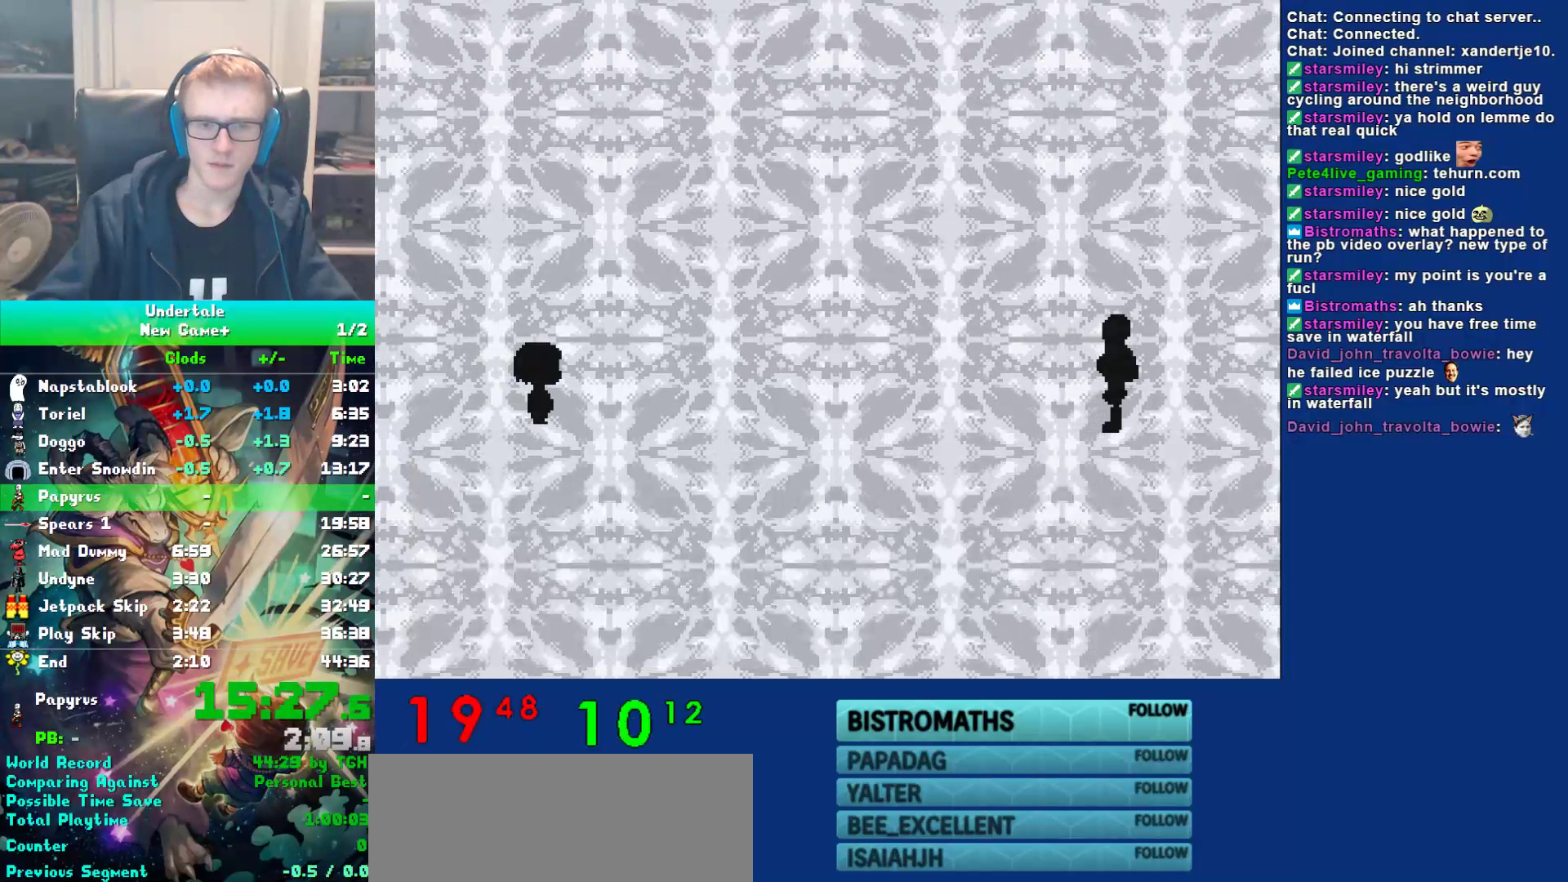
{"keys": [], "events": [[50, "z", "up"], [67, "shift", "down"], [67, "x", "up"], [100, "return", "down"], [167, "shift", "up"], [167, "x", "down"], [200, "return", "up"], [200, "z", "down"], [300, "x", "up"], [300, "z", "up"]]}
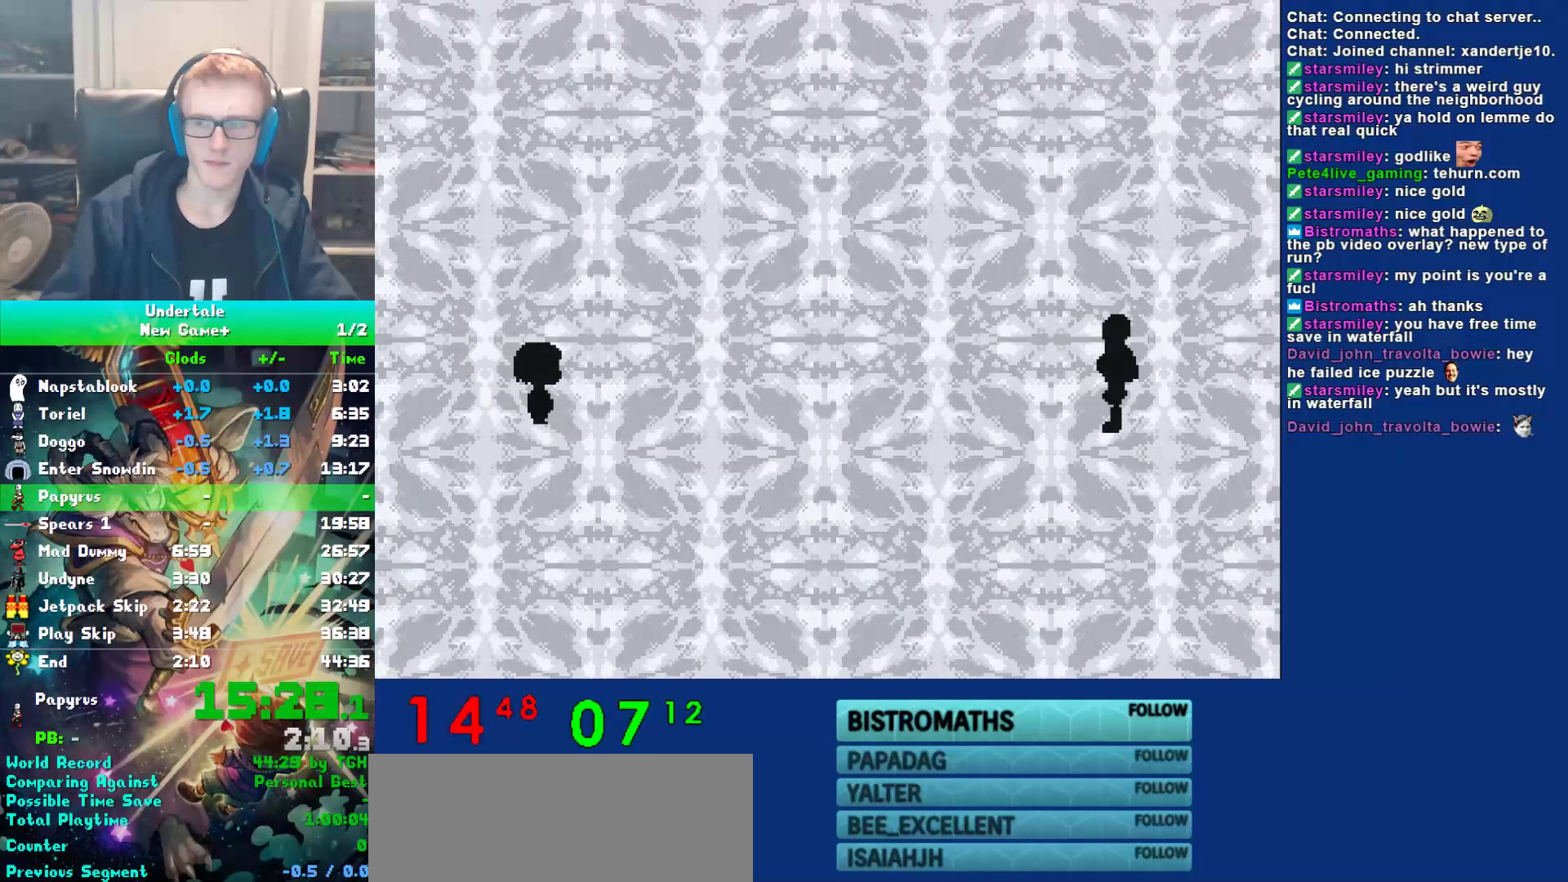
{"keys": [], "events": []}
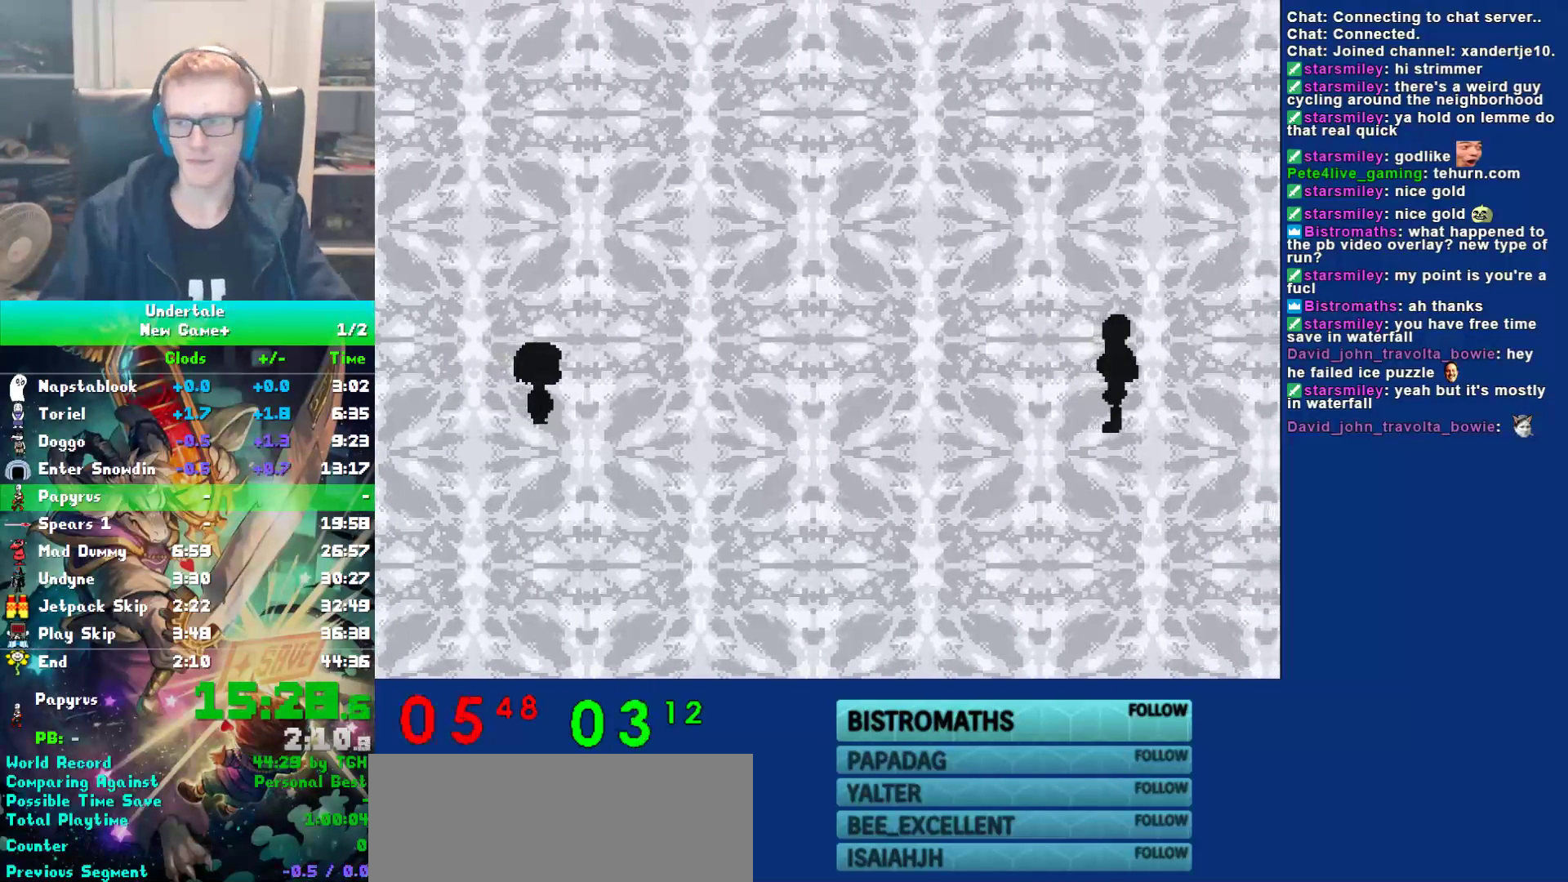
{"keys": [], "events": []}
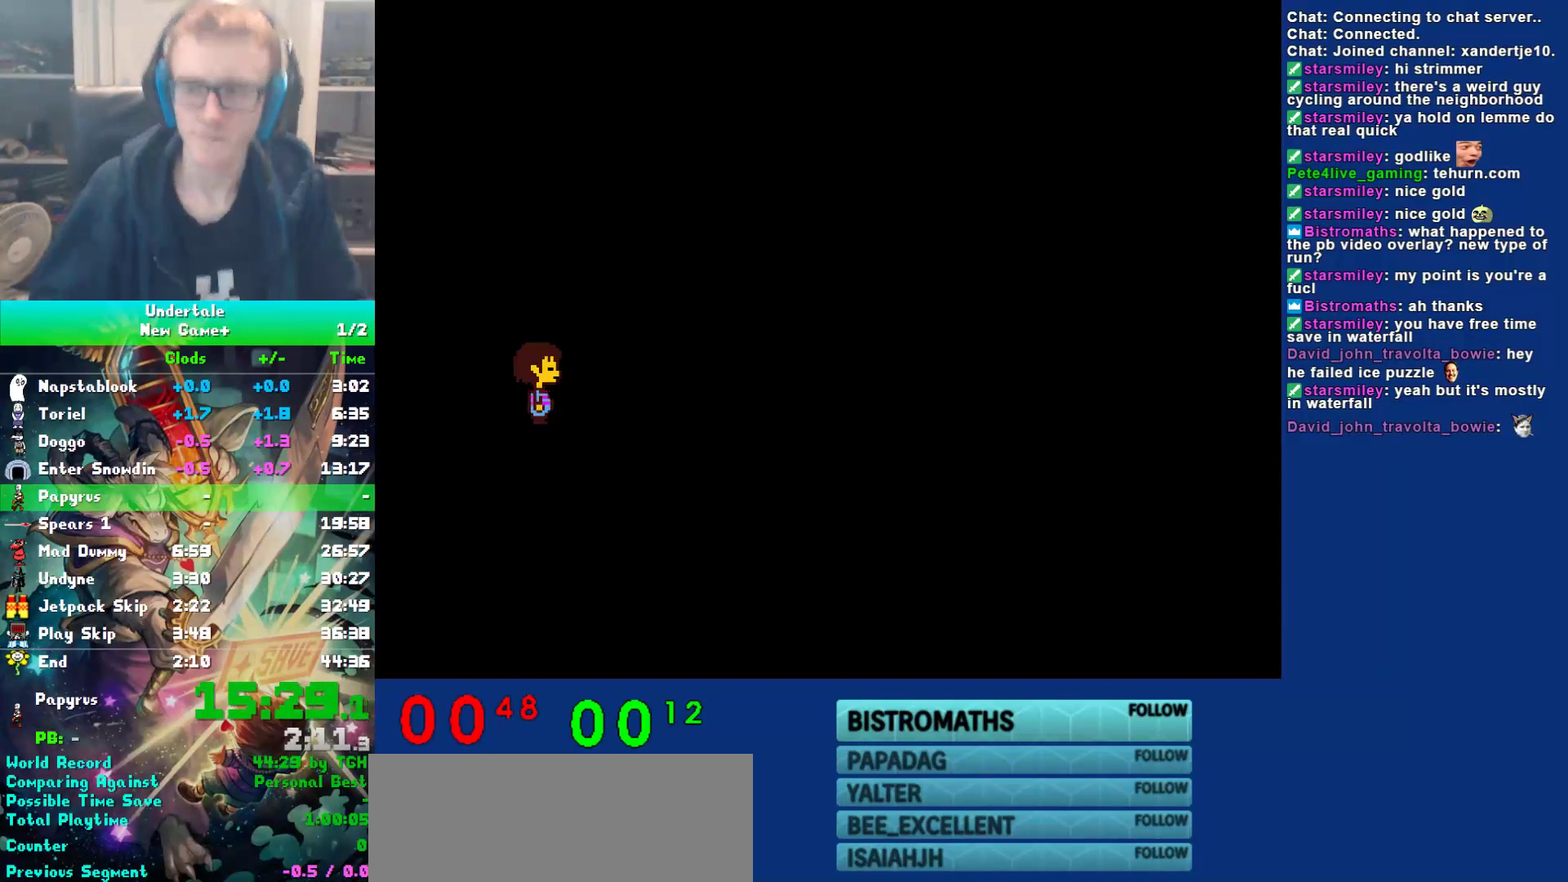
{"keys": [], "events": []}
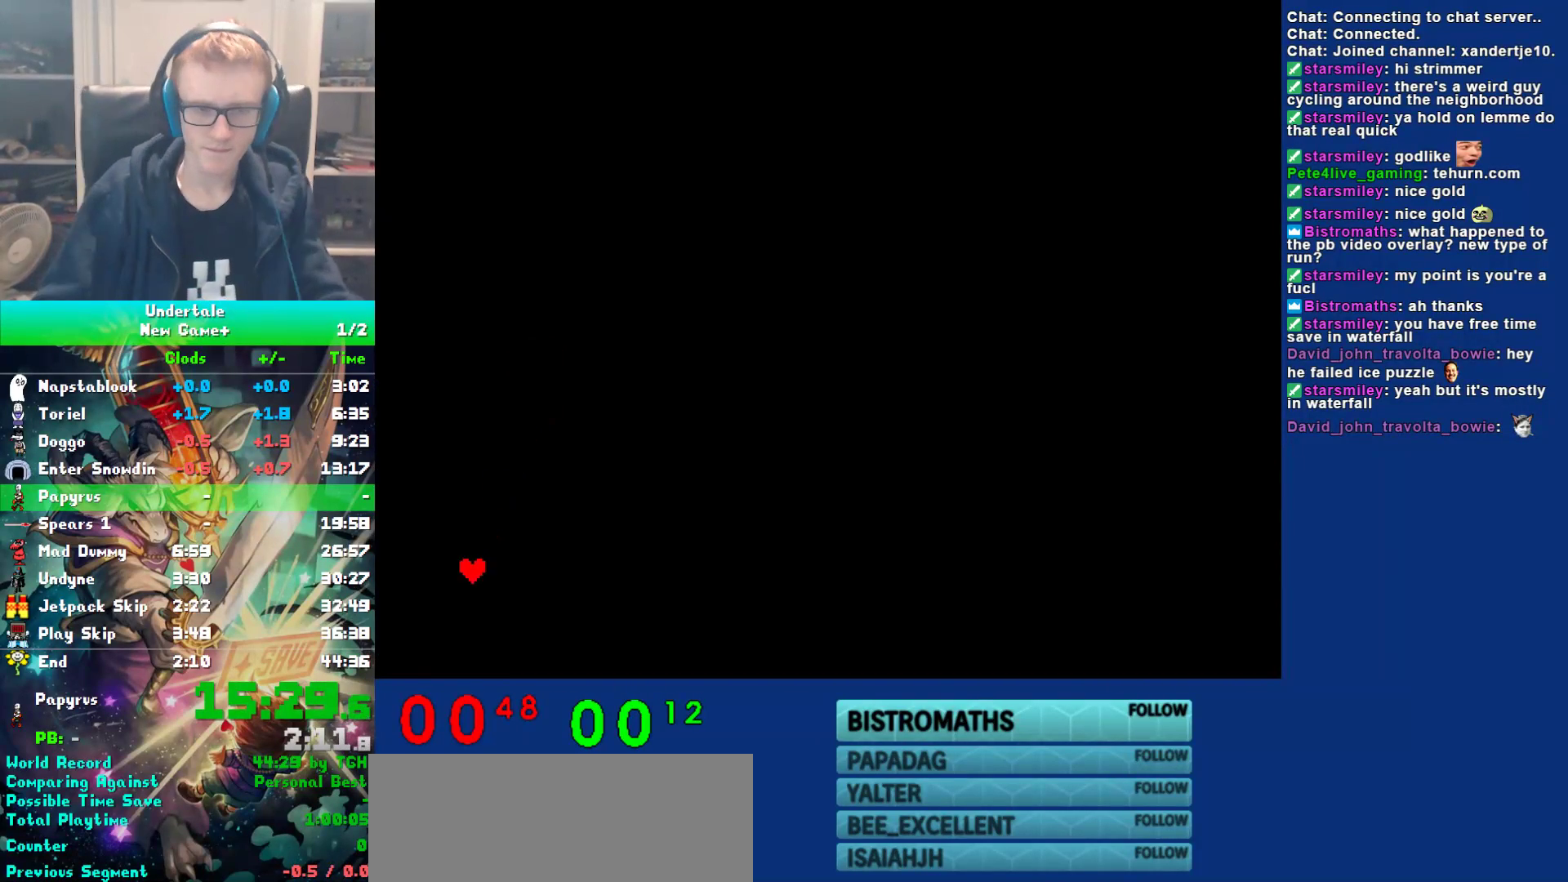
{"keys": ["z"], "events": [[383, "left", "down"], [450, "left", "up"], [450, "z", "down"]]}
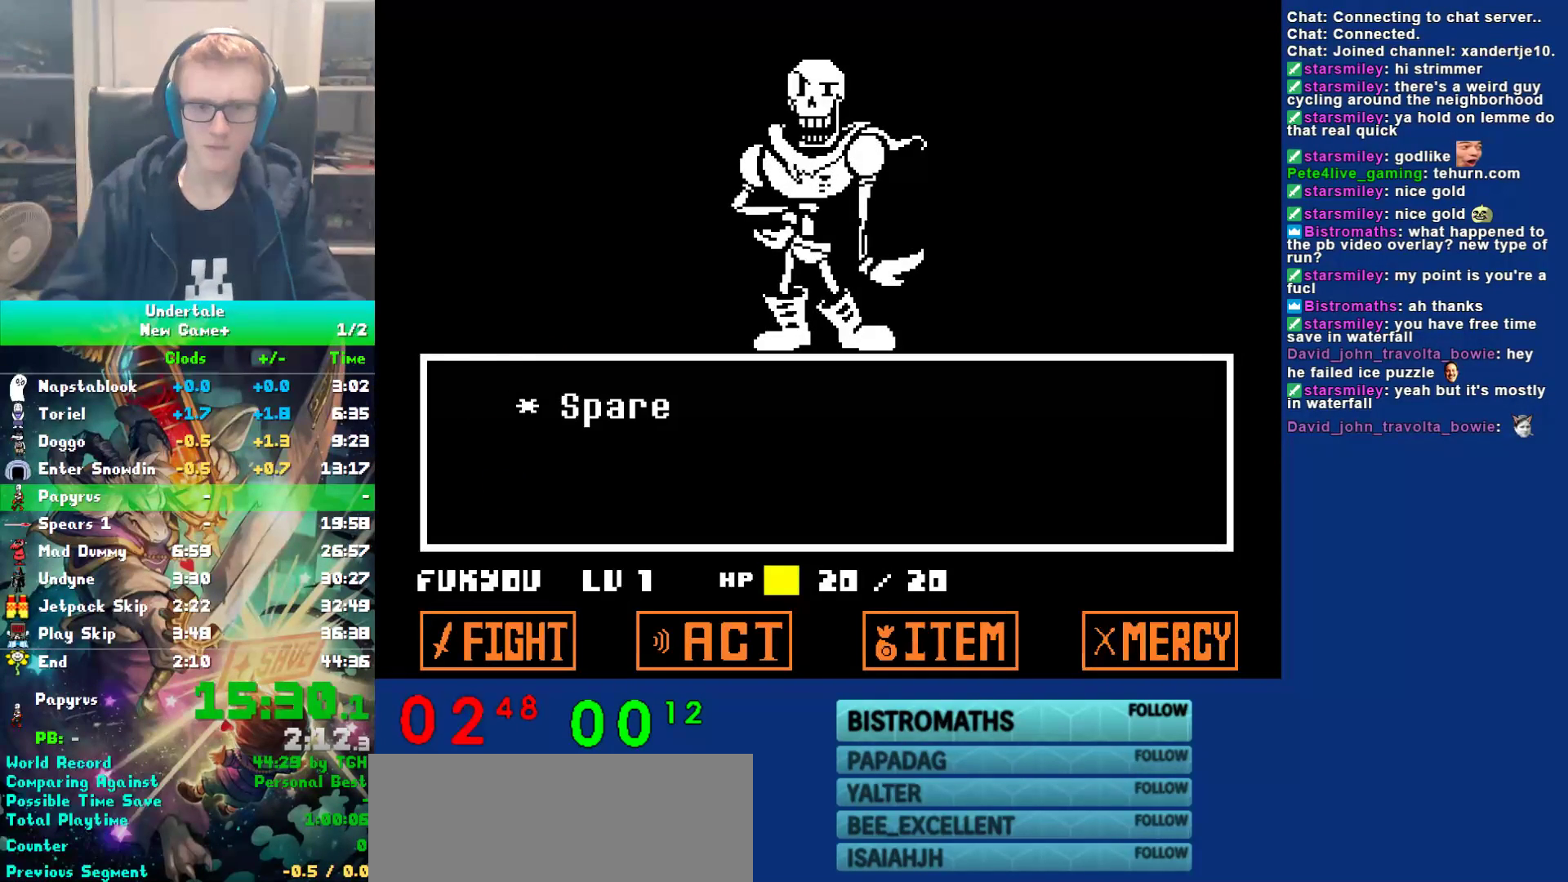
{"keys": ["z"], "events": [[17, "return", "down"], [17, "z", "up"], [50, "return", "up"], [117, "return", "down"], [117, "z", "down"], [183, "return", "up"], [183, "z", "up"], [217, "return", "down"], [250, "return", "up"], [283, "return", "down"], [283, "z", "down"], [317, "return", "up"], [383, "return", "down"], [383, "z", "up"], [417, "return", "up"], [450, "return", "down"], [450, "z", "down"], [483, "return", "up"]]}
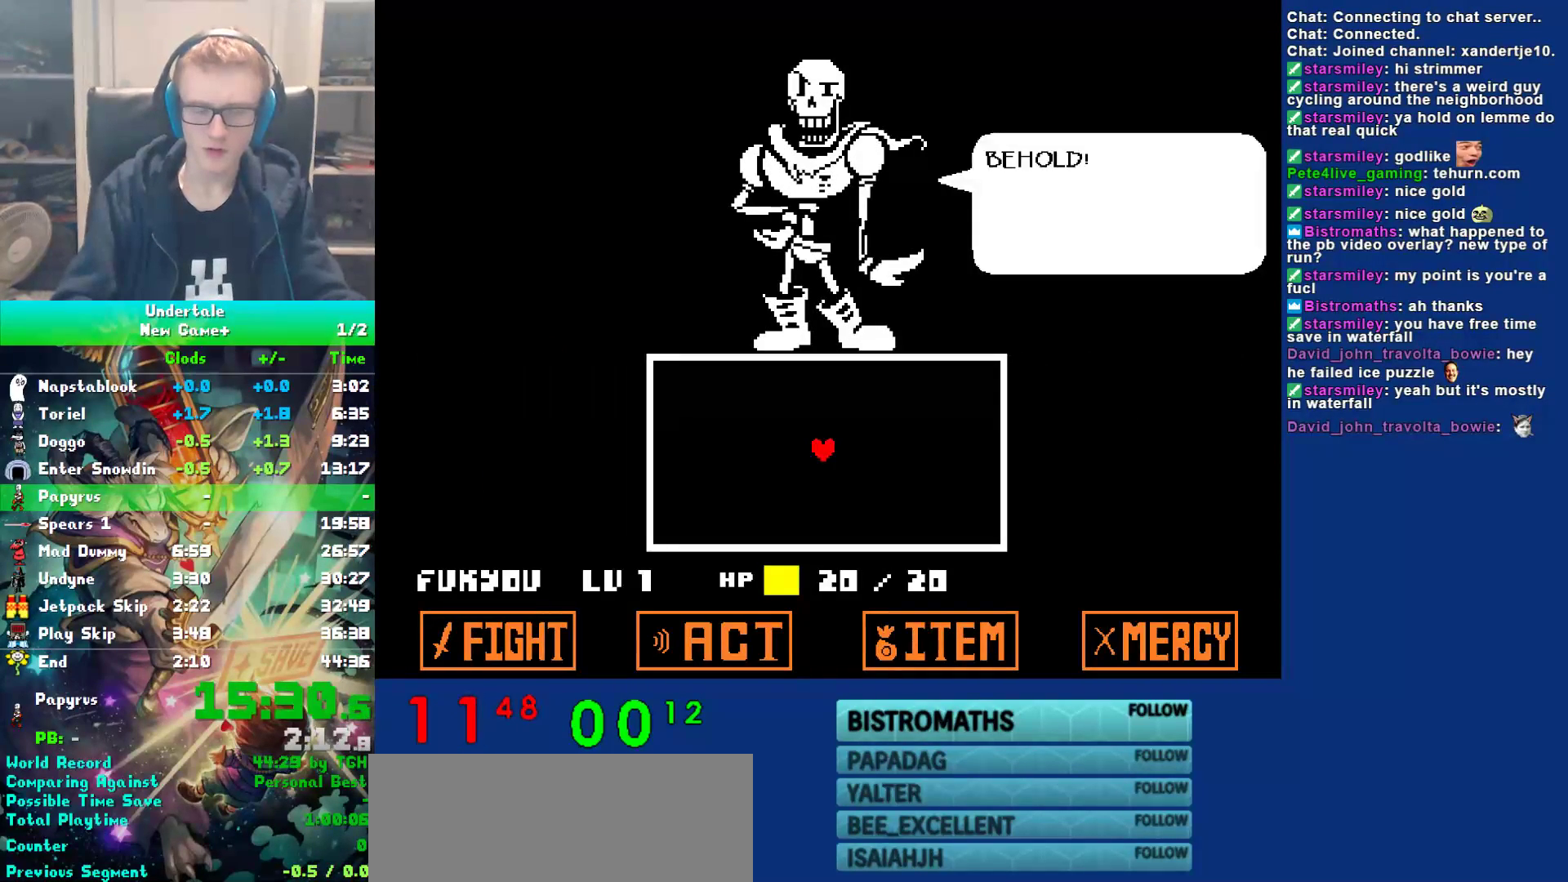
{"keys": ["right"], "events": [[17, "return", "down"], [17, "z", "up"], [50, "return", "up"], [117, "z", "down"], [217, "right", "down"], [267, "z", "up"]]}
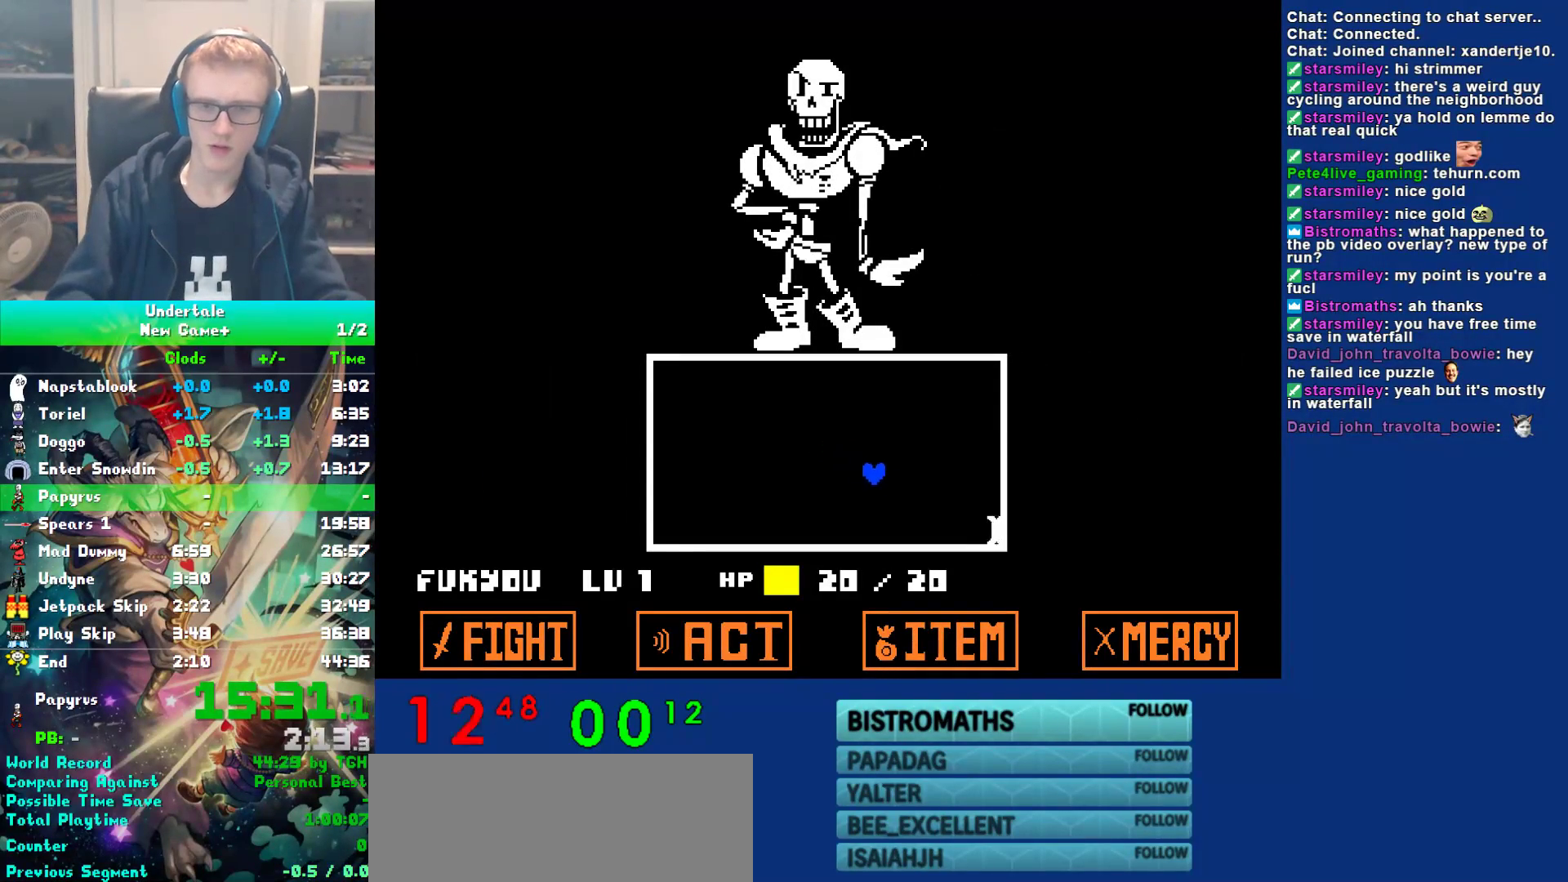
{"keys": ["right"], "events": []}
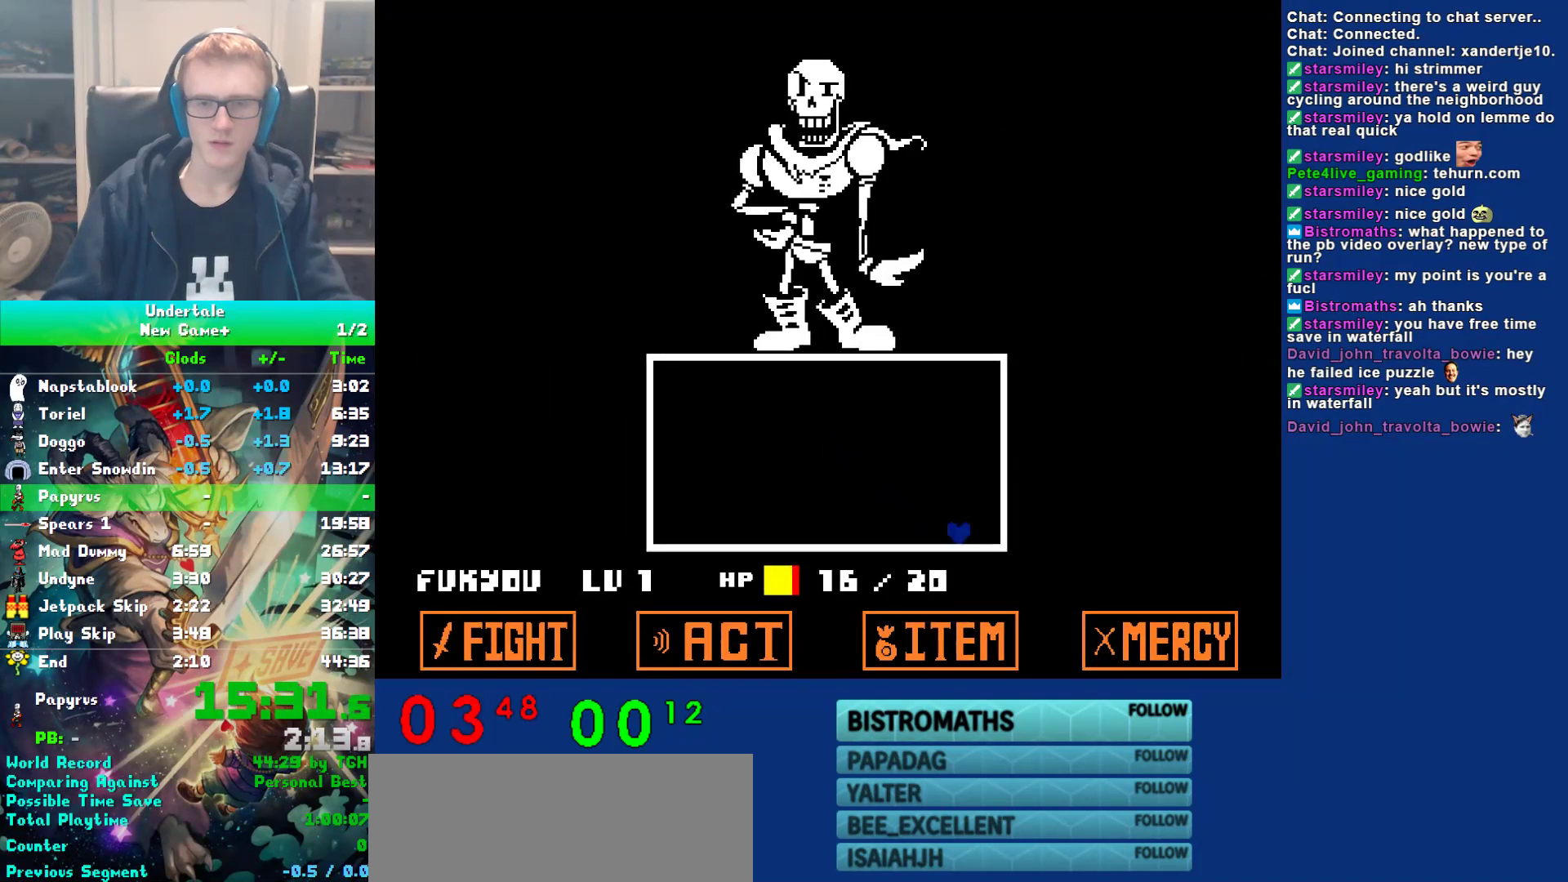
{"keys": [], "events": [[417, "right", "up"]]}
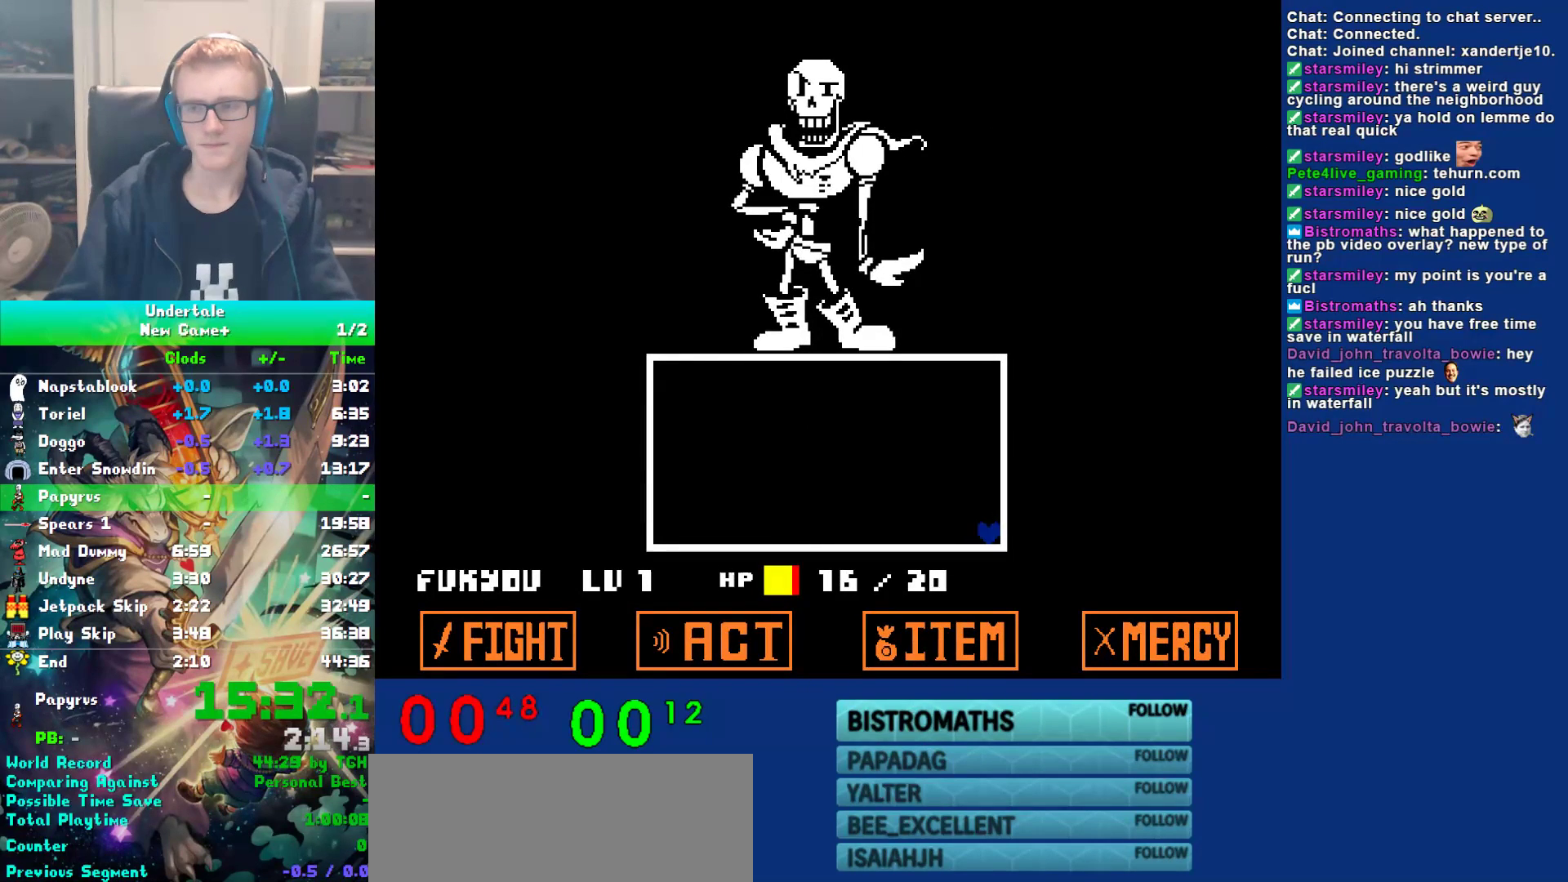
{"keys": [], "events": []}
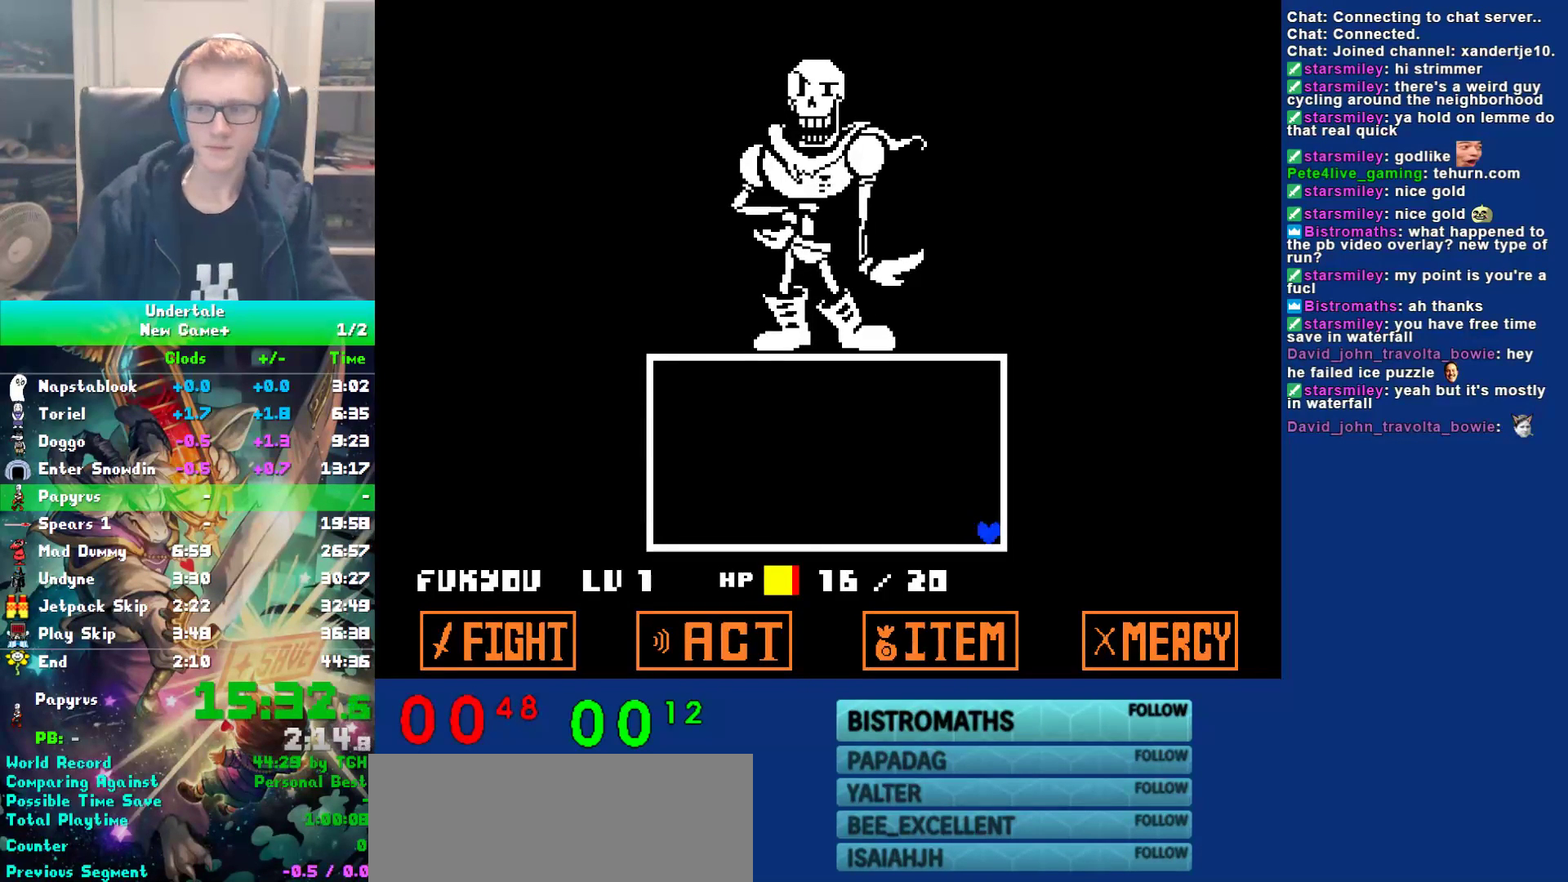
{"keys": [], "events": []}
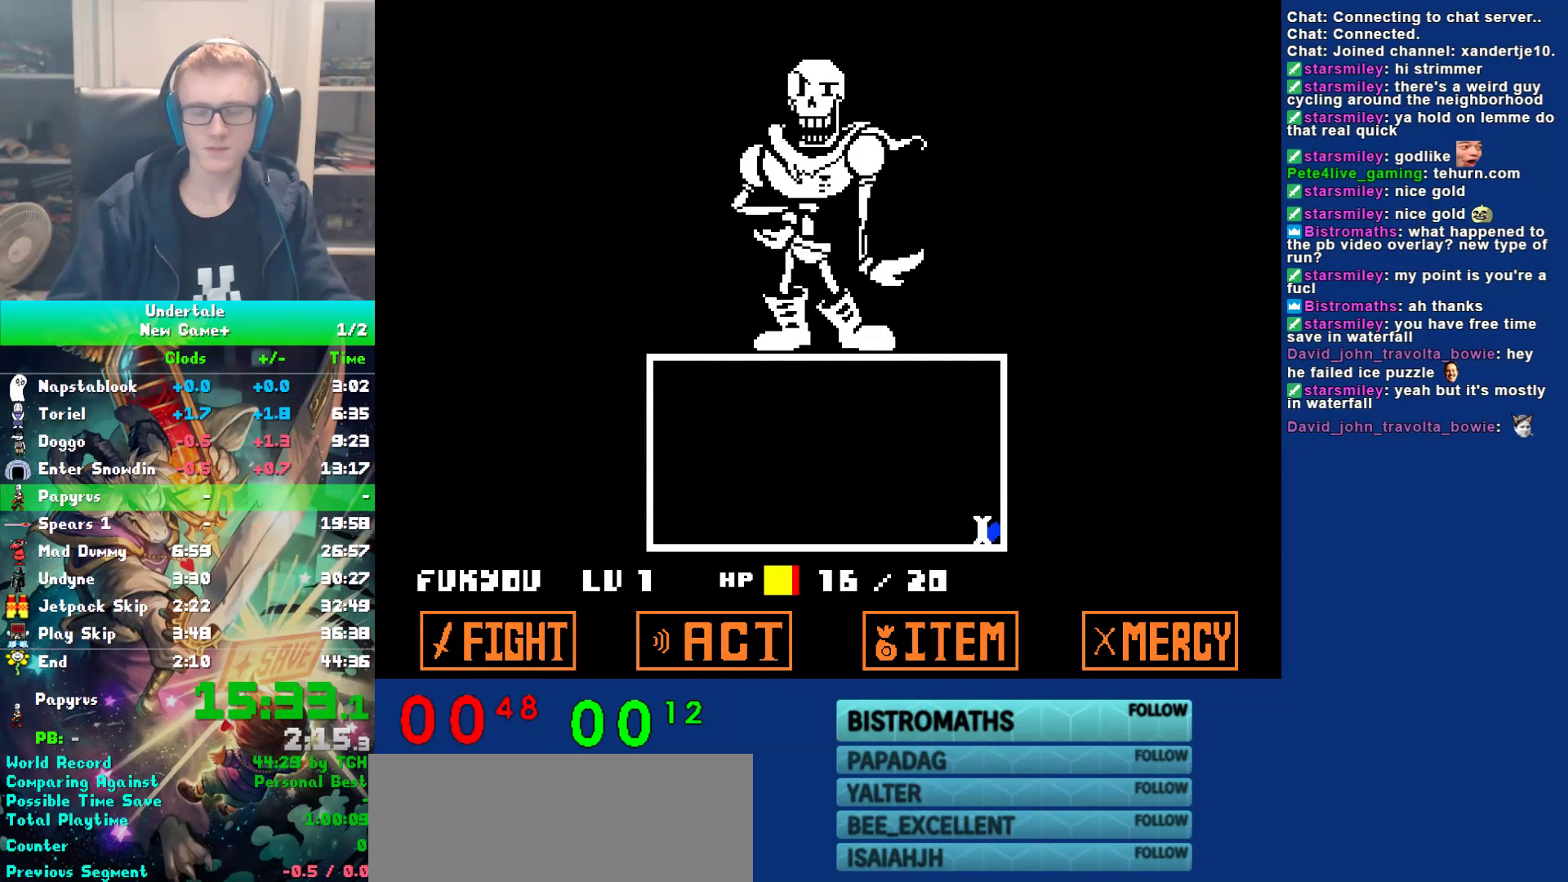
{"keys": [], "events": []}
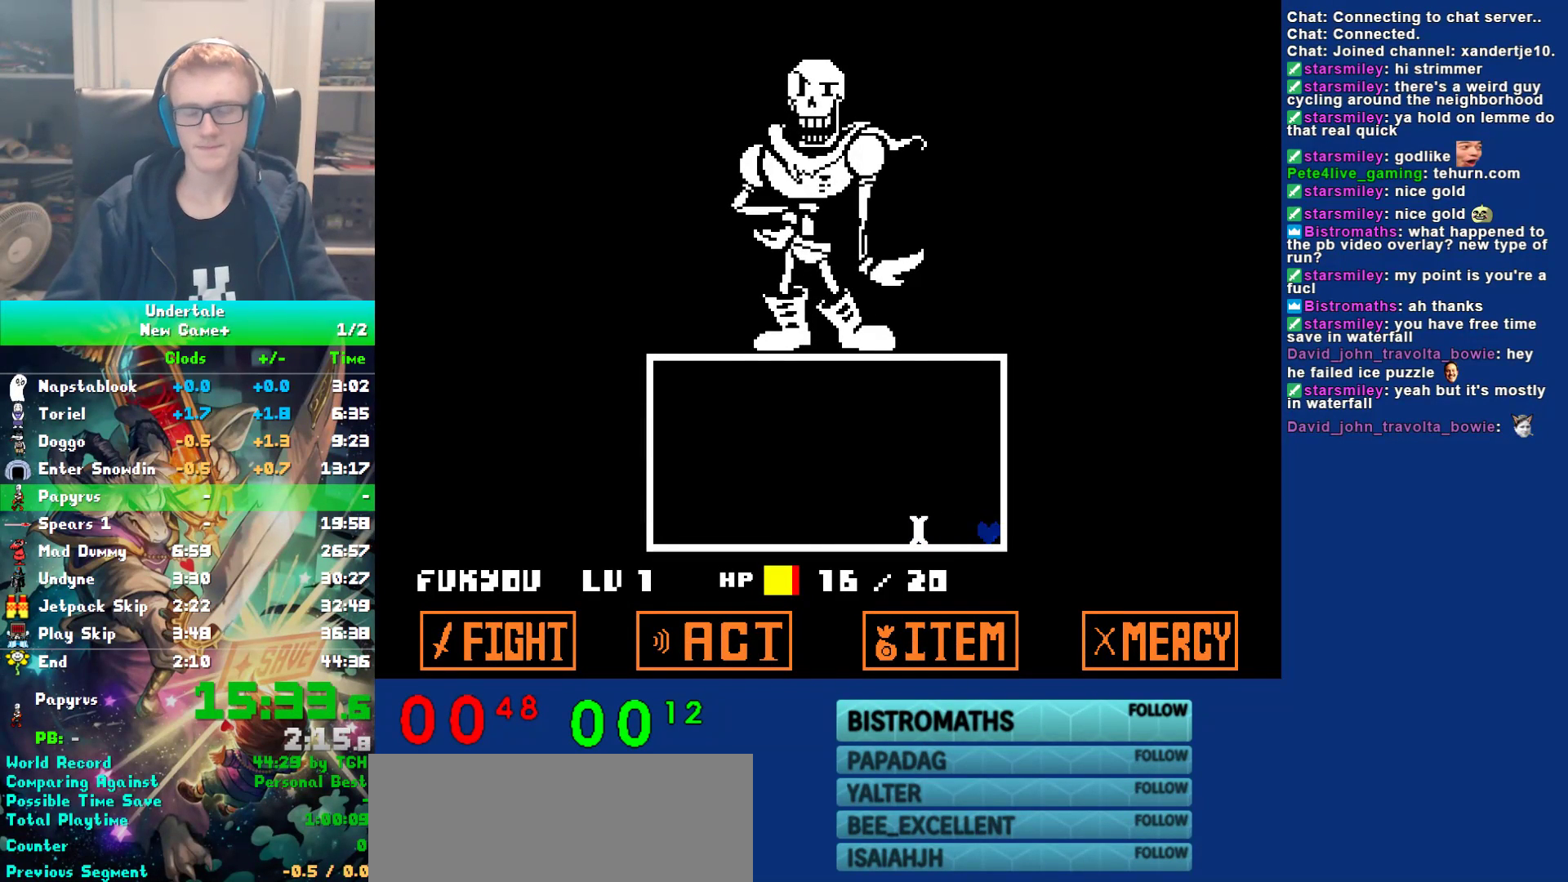
{"keys": ["return", "right"], "events": [[117, "right", "down"], [483, "return", "down"]]}
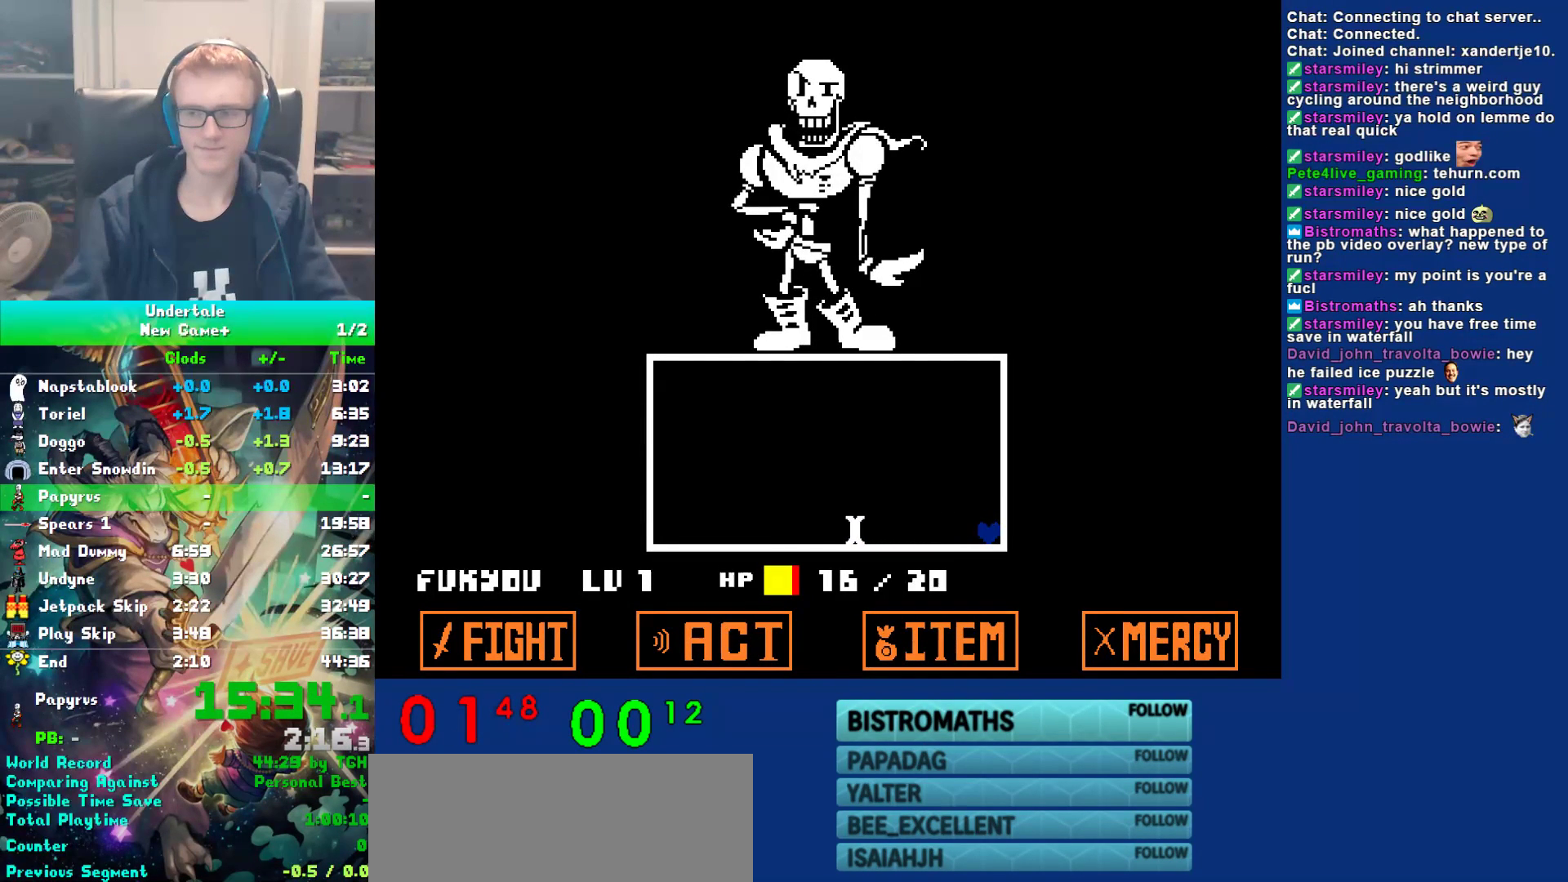
{"keys": ["right"], "events": [[17, "return", "up"], [83, "return", "down"], [150, "return", "up"], [217, "return", "down"], [250, "return", "up"], [283, "return", "down"], [317, "return", "up"], [383, "return", "down"], [383, "z", "down"], [417, "return", "up"], [467, "return", "down"], [467, "z", "up"], [500, "return", "up"]]}